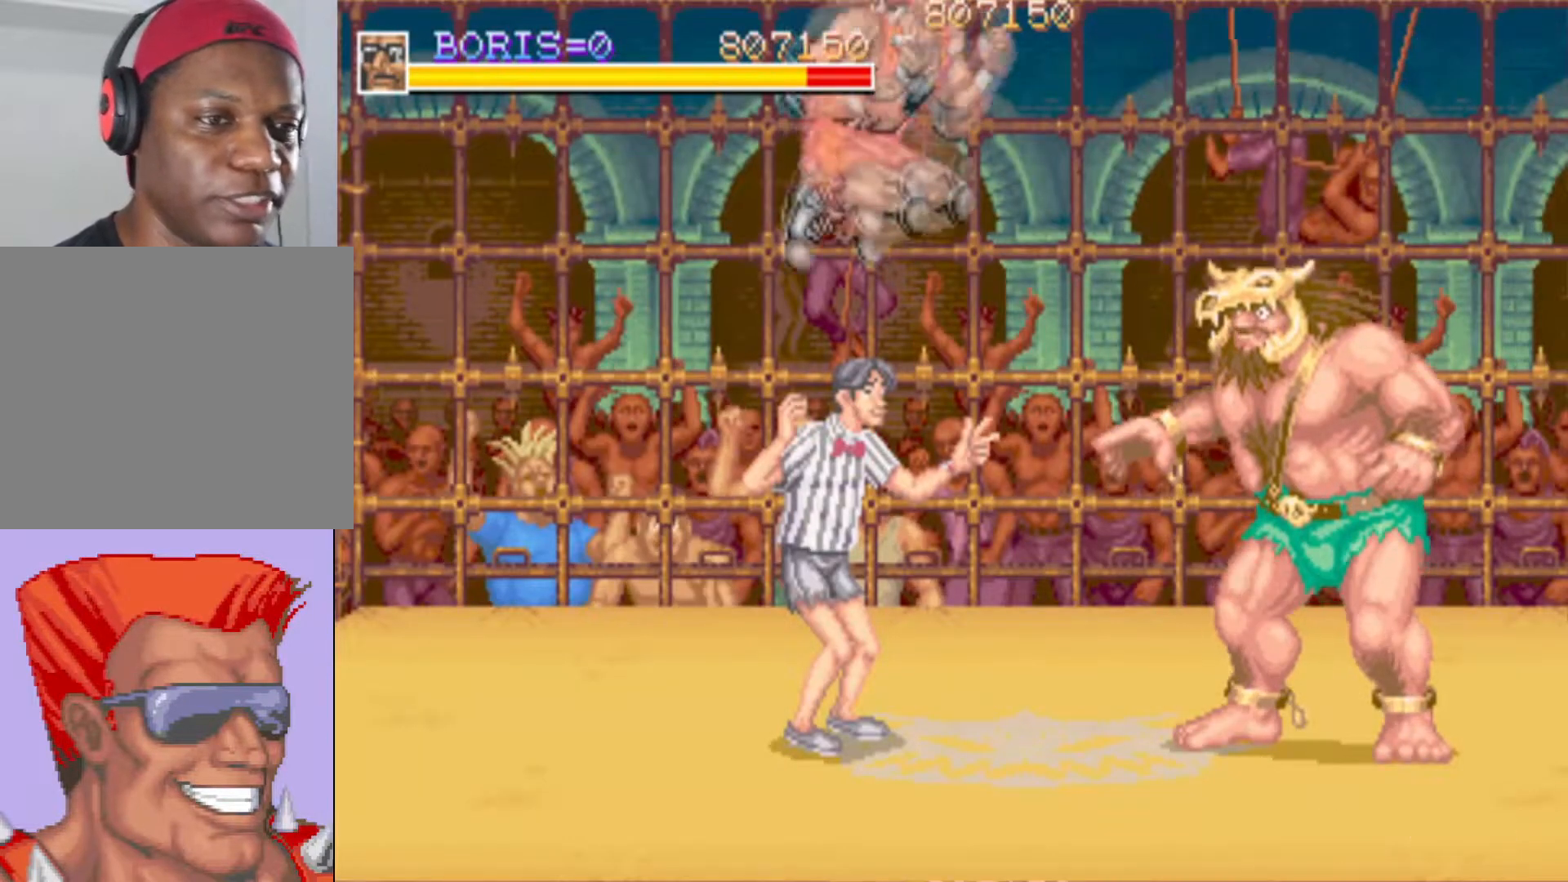
Gameplay with a controller (PlayStation layout); each line is a JSON object with the inputs held at the frame after it. "events" lists button and stick changes between this image and that frame as [ms after this image, input, new state], when the widget could be followed in between. Not read: left_stick right_stick.
{"buttons": ["DPAD_DOWN"], "events": [[301, "DPAD_LEFT", "down"], [317, "DPAD_DOWN", "down"], [384, "DPAD_LEFT", "up"]]}
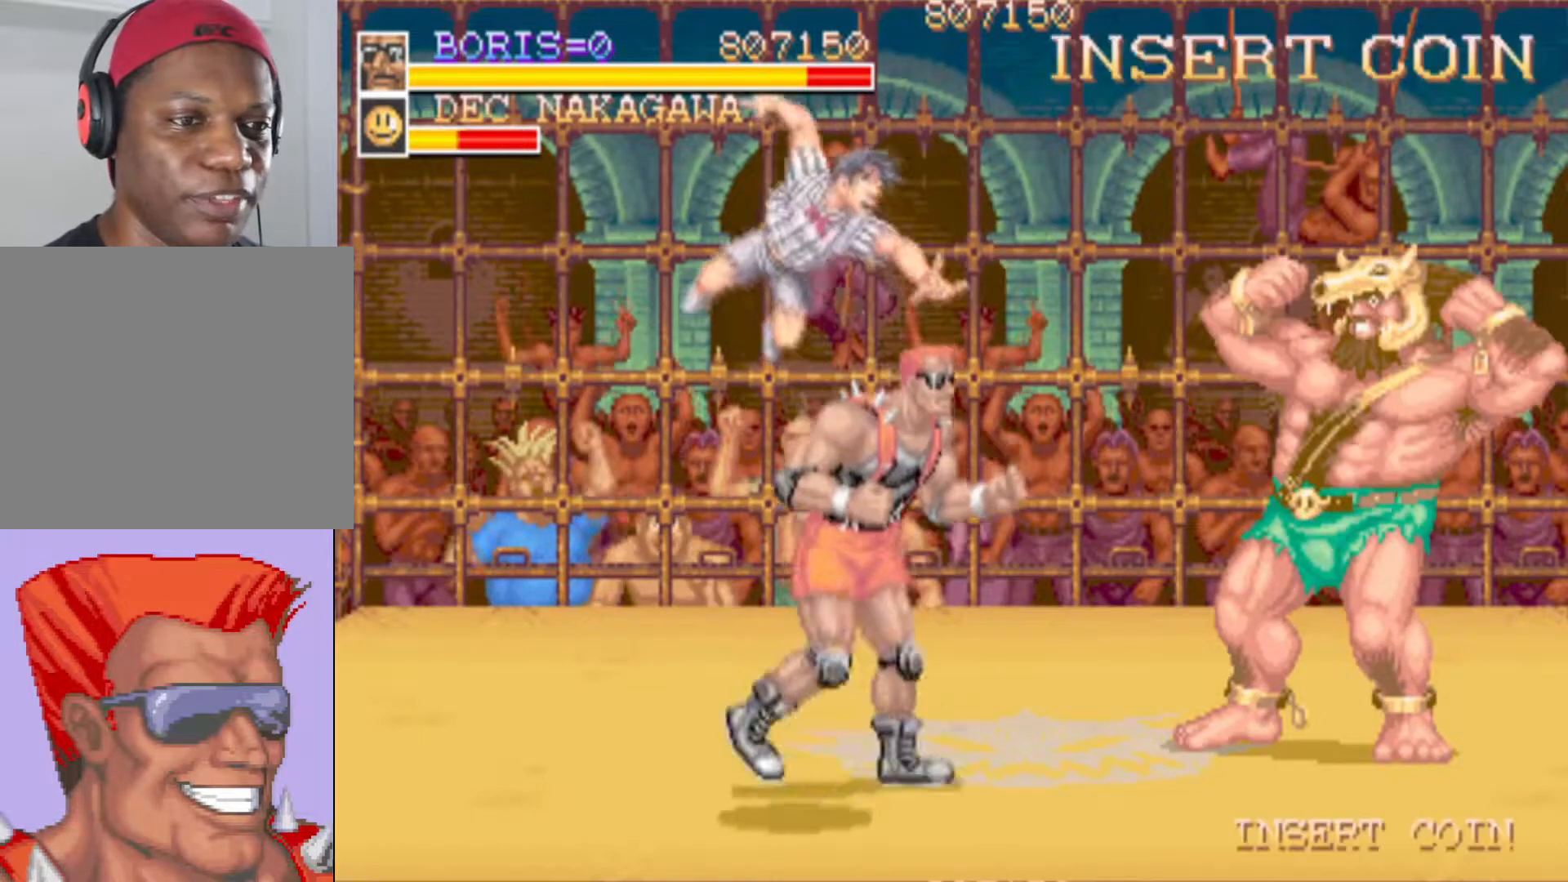
{"buttons": ["DPAD_RIGHT"], "events": [[250, "DPAD_RIGHT", "down"], [467, "DPAD_DOWN", "up"]]}
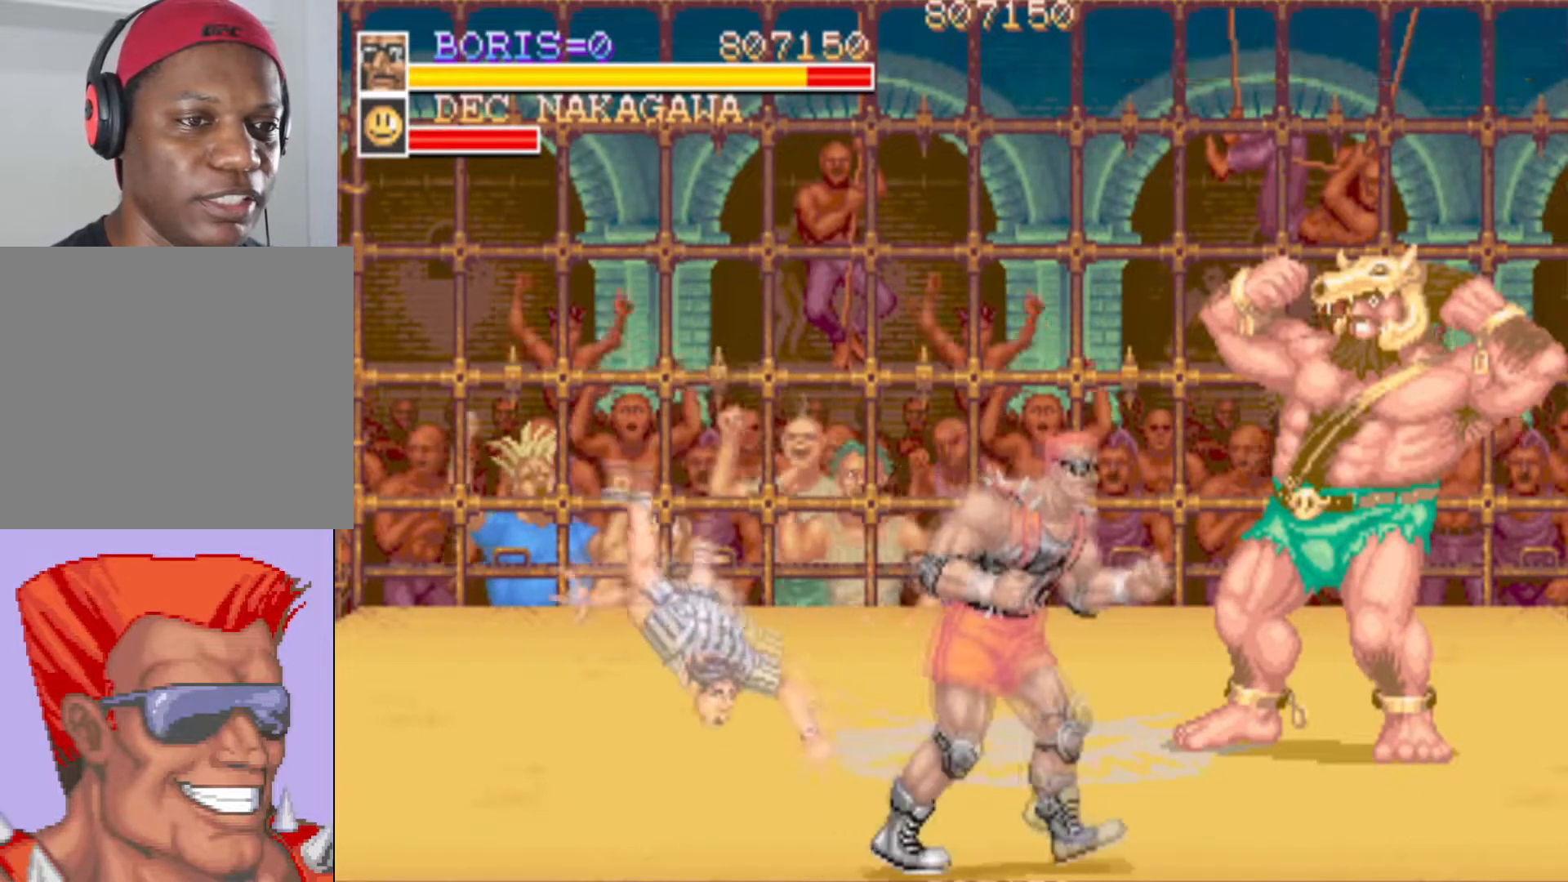
{"buttons": ["DPAD_UP", "DPAD_RIGHT"], "events": [[184, "DPAD_UP", "down"]]}
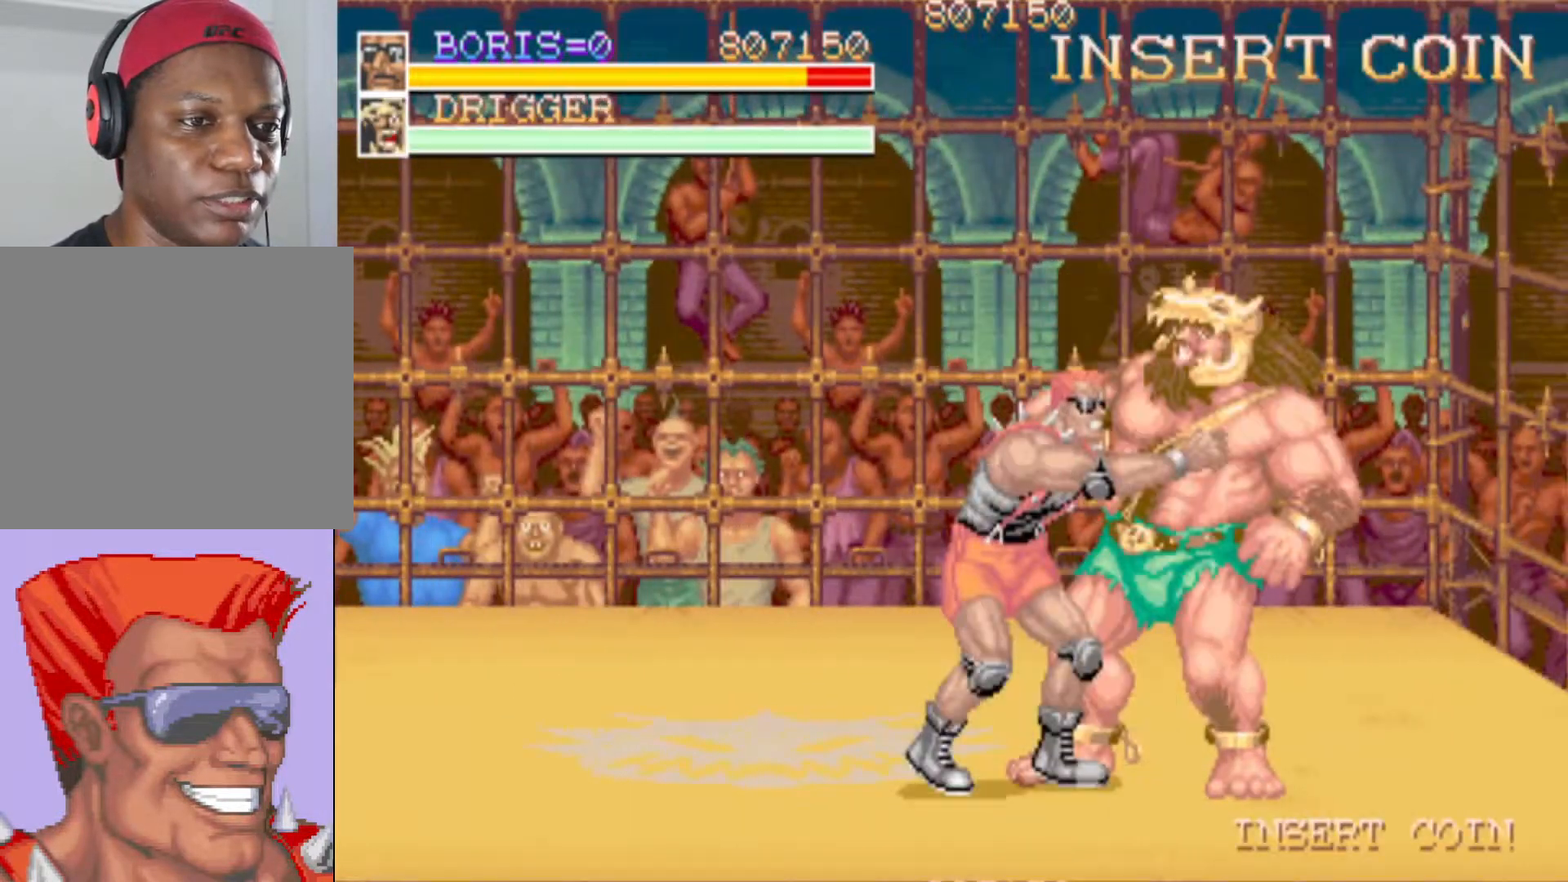
{"buttons": [], "events": [[200, "DPAD_RIGHT", "up"], [217, "SQUARE", "down"], [233, "DPAD_UP", "up"], [317, "SQUARE", "up"]]}
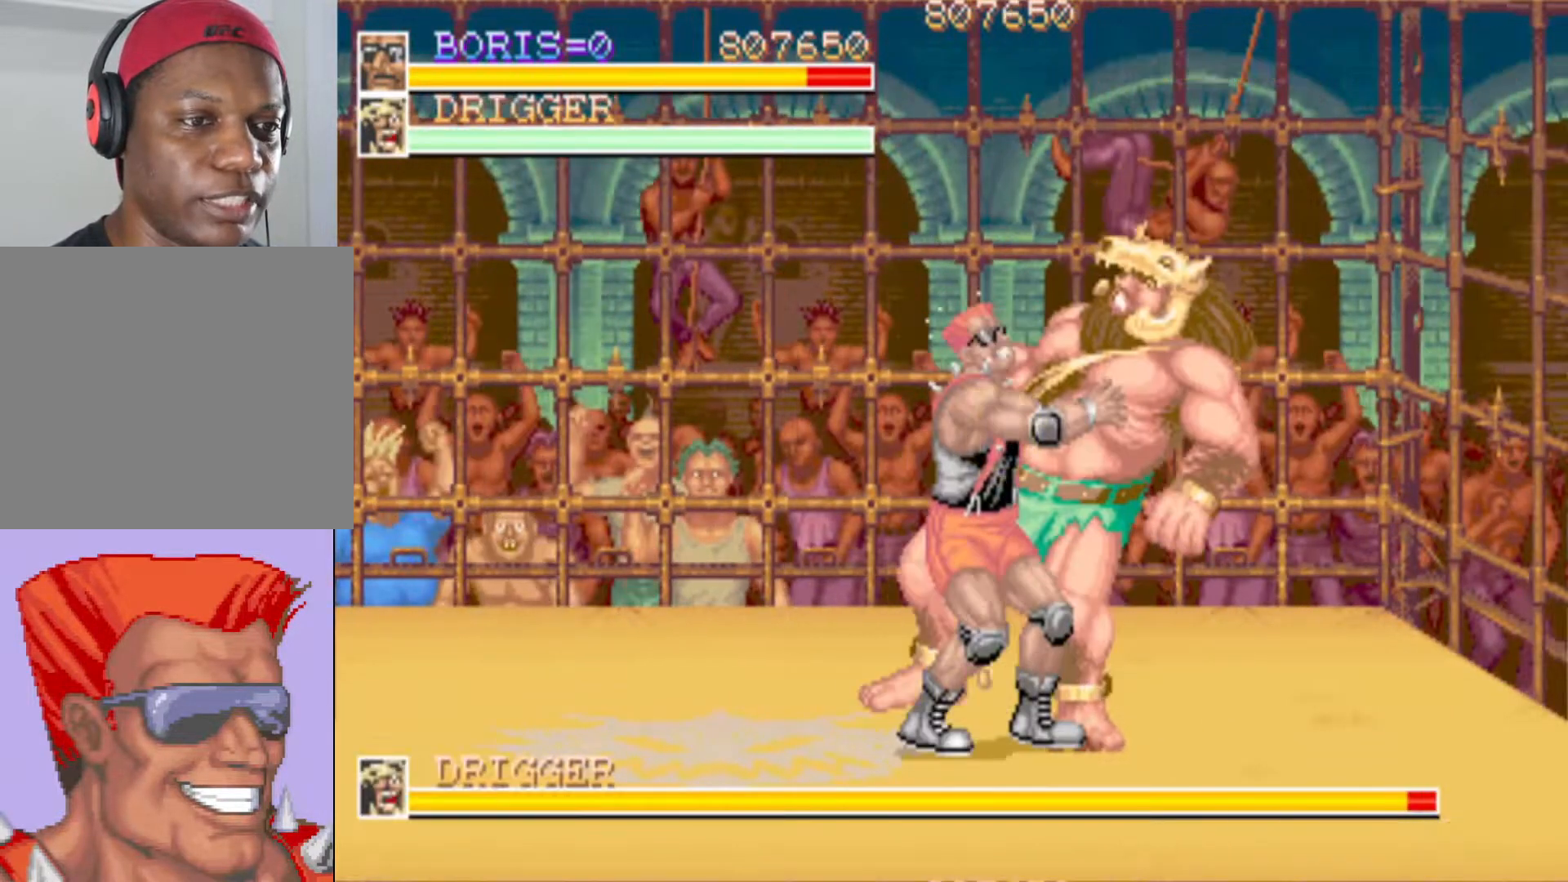
{"buttons": [], "events": [[117, "SQUARE", "down"], [301, "SQUARE", "up"]]}
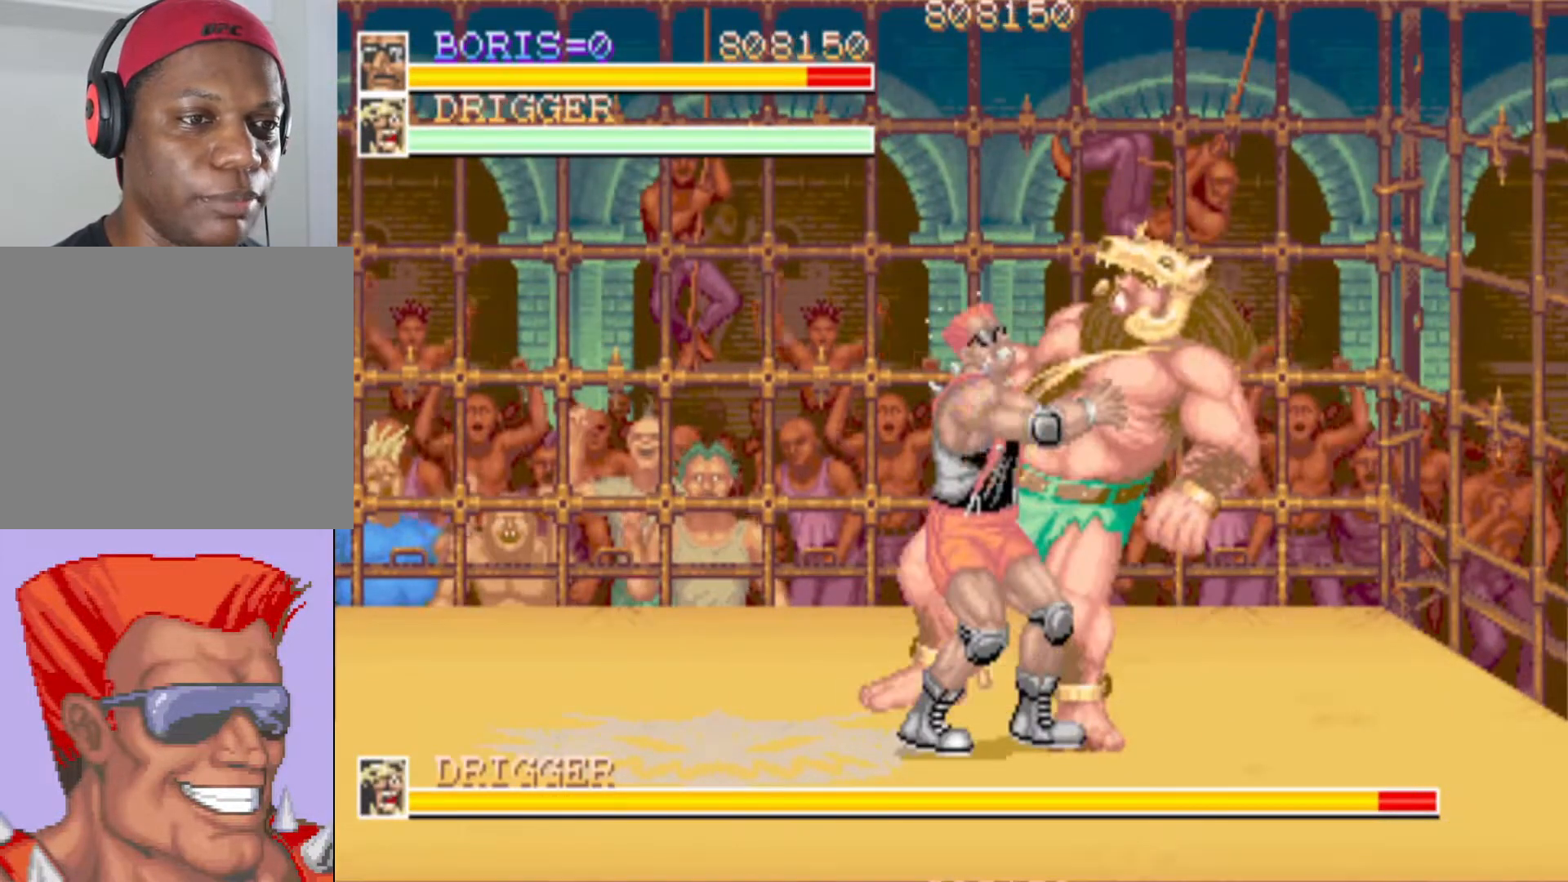
{"buttons": ["SQUARE", "DPAD_LEFT"], "events": [[150, "DPAD_LEFT", "down"], [183, "CROSS", "down"], [300, "CROSS", "up"], [367, "SQUARE", "down"]]}
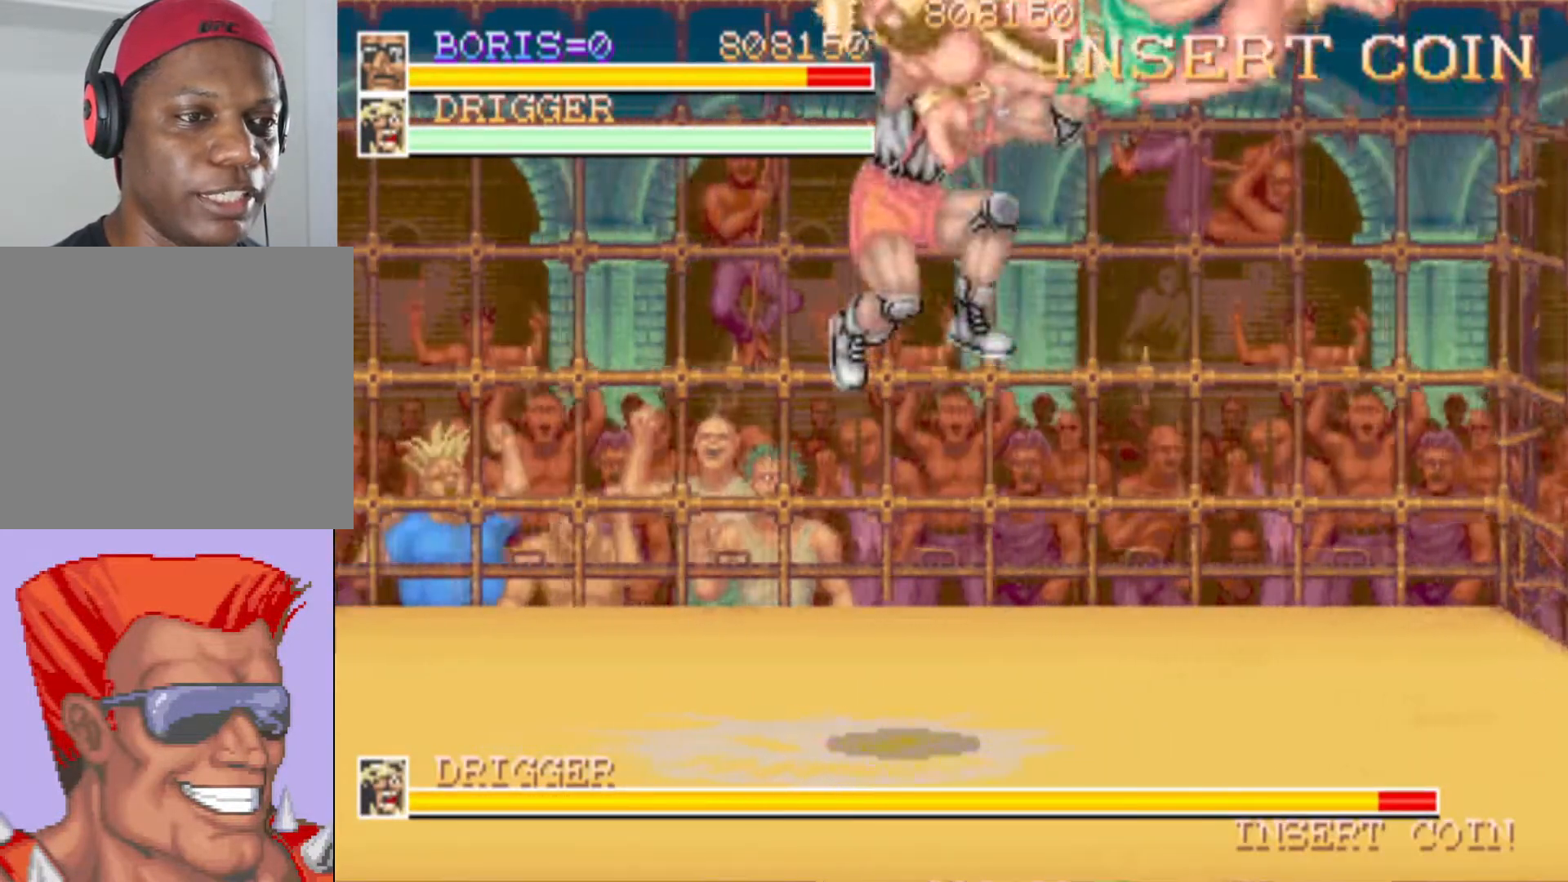
{"buttons": [], "events": [[117, "SQUARE", "up"], [184, "DPAD_LEFT", "up"], [234, "SQUARE", "down"], [384, "SQUARE", "up"]]}
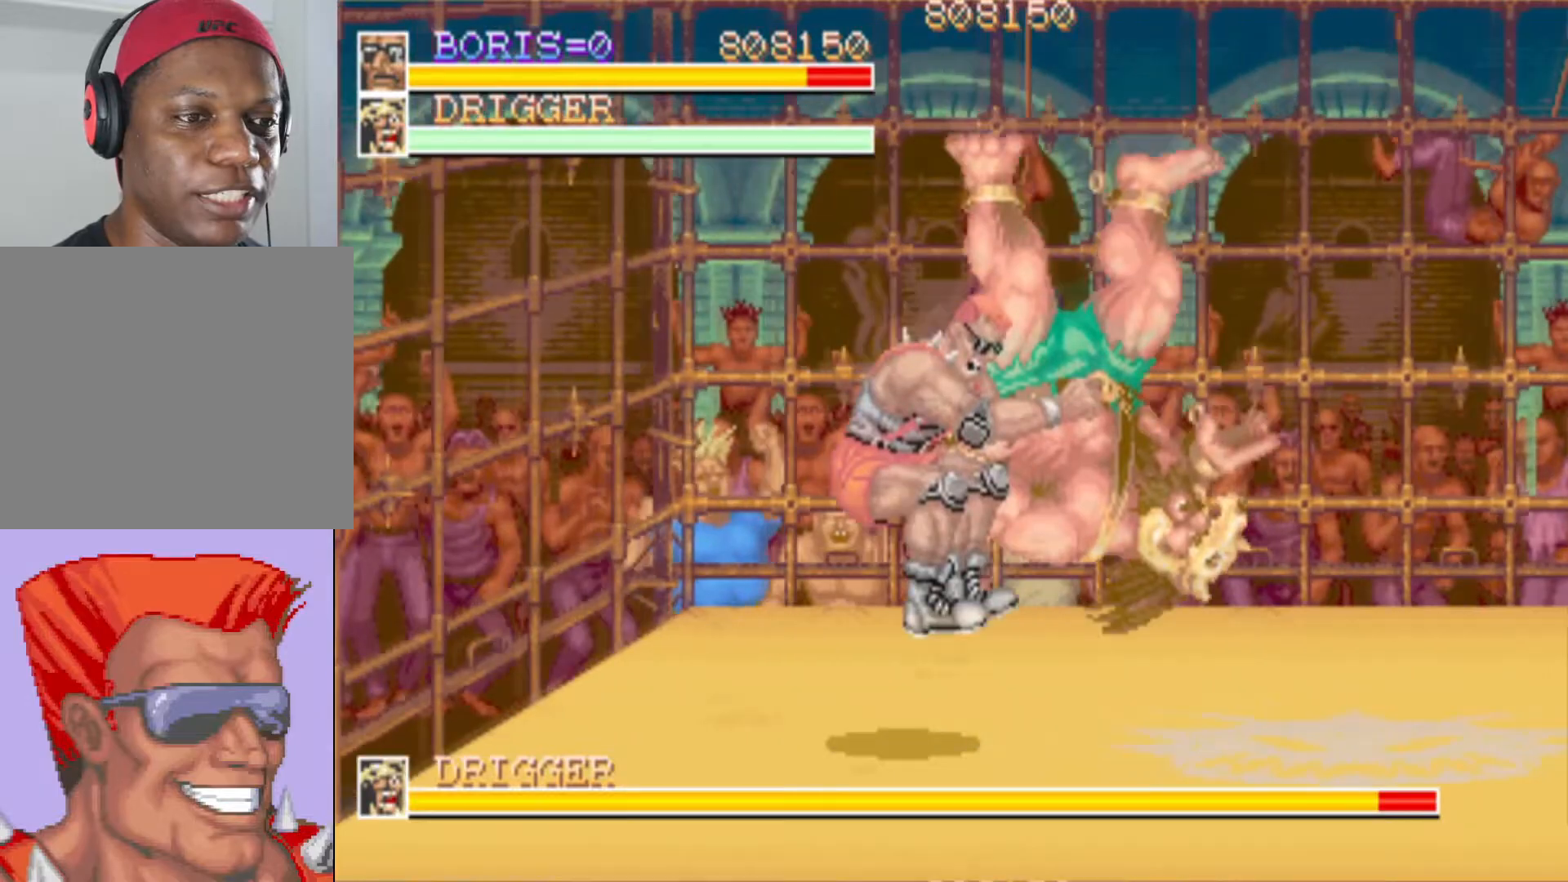
{"buttons": ["DPAD_RIGHT"], "events": [[66, "DPAD_RIGHT", "down"]]}
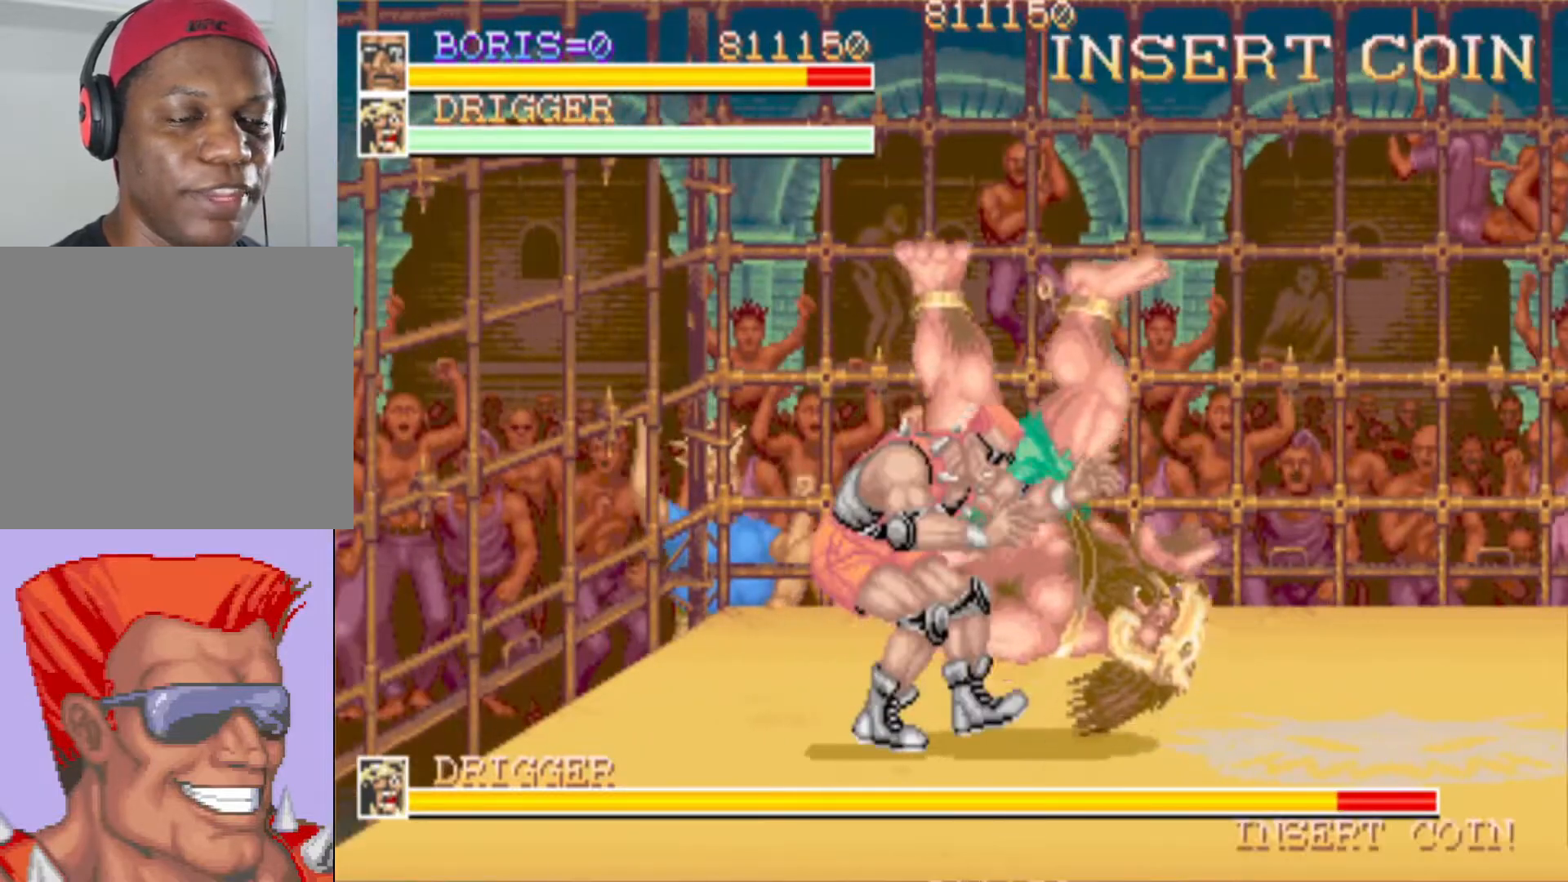
{"buttons": ["DPAD_DOWN", "DPAD_RIGHT"], "events": [[34, "DPAD_RIGHT", "up"], [434, "DPAD_RIGHT", "down"], [451, "DPAD_DOWN", "down"]]}
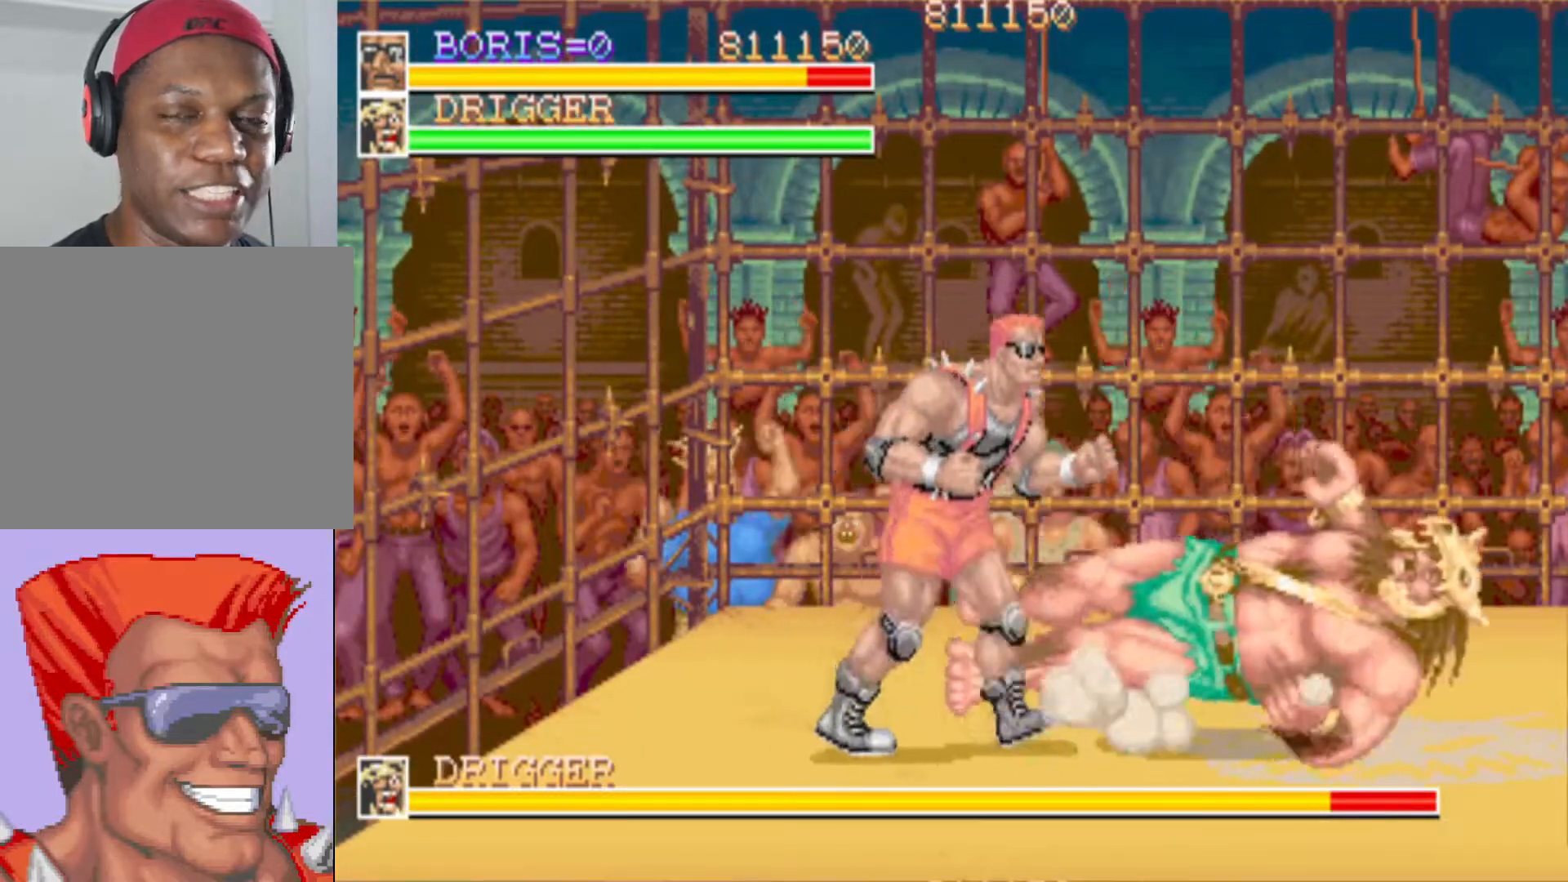
{"buttons": [], "events": [[383, "DPAD_RIGHT", "up"], [450, "DPAD_DOWN", "up"]]}
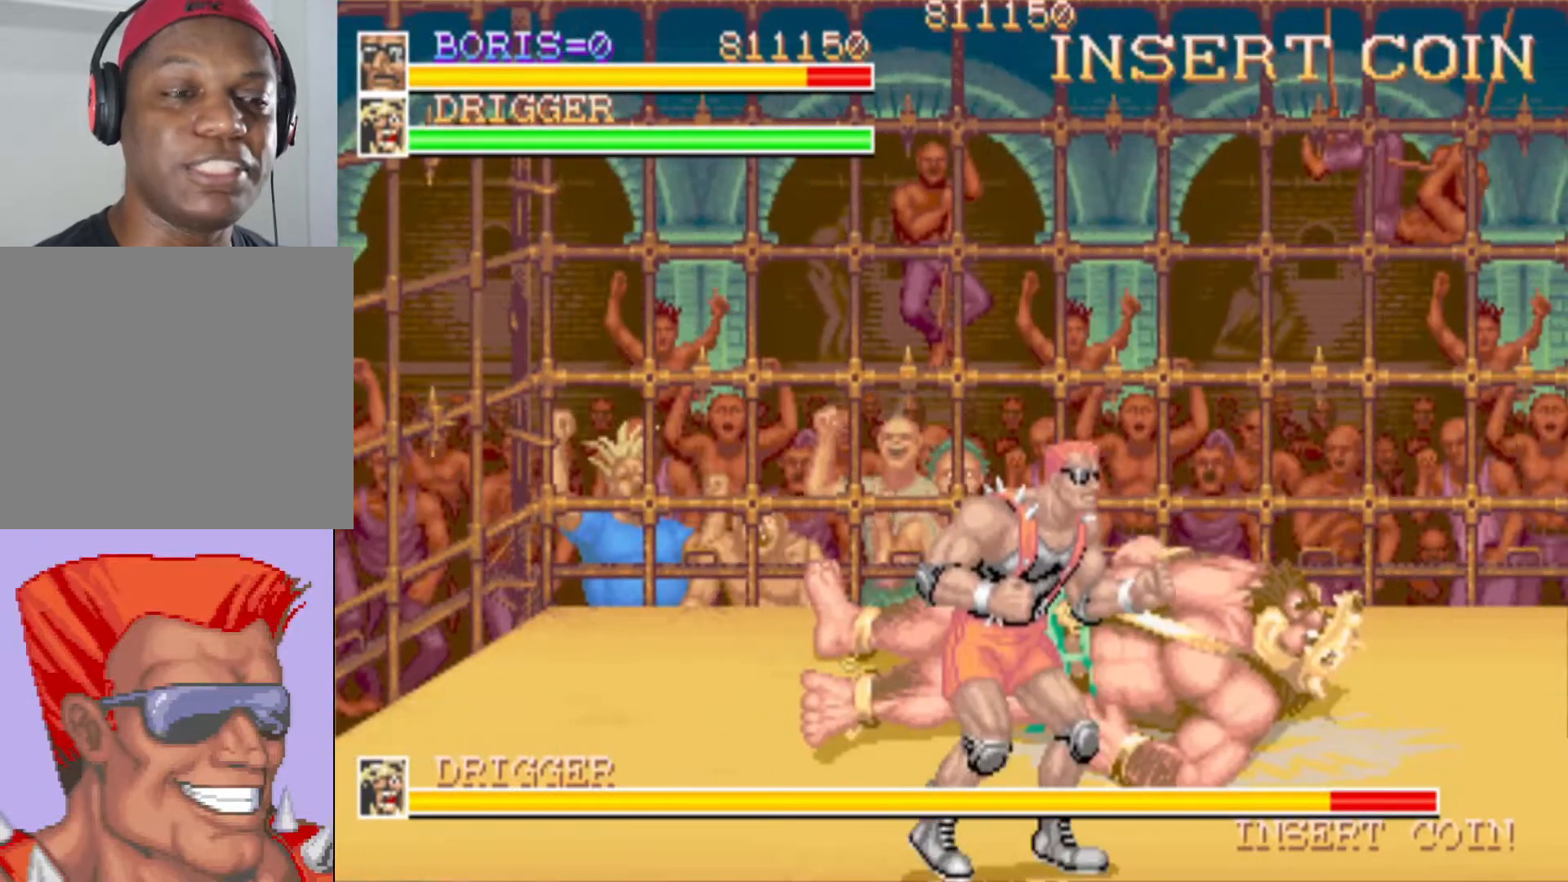
{"buttons": ["DPAD_RIGHT"], "events": [[250, "DPAD_DOWN", "down"], [250, "DPAD_RIGHT", "down"], [484, "DPAD_DOWN", "up"]]}
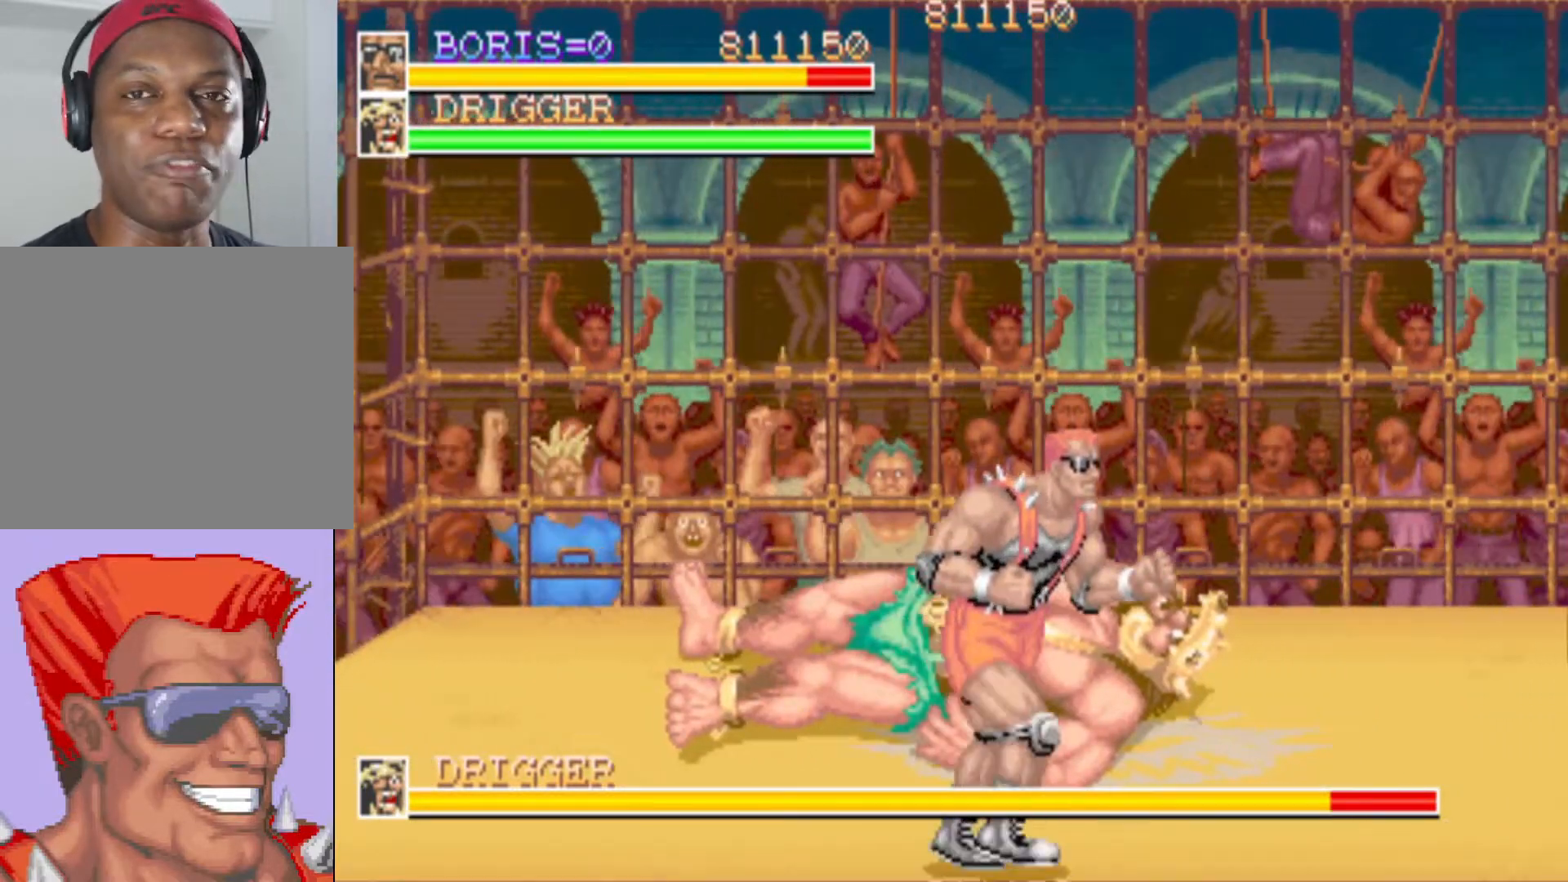
{"buttons": ["DPAD_RIGHT"], "events": []}
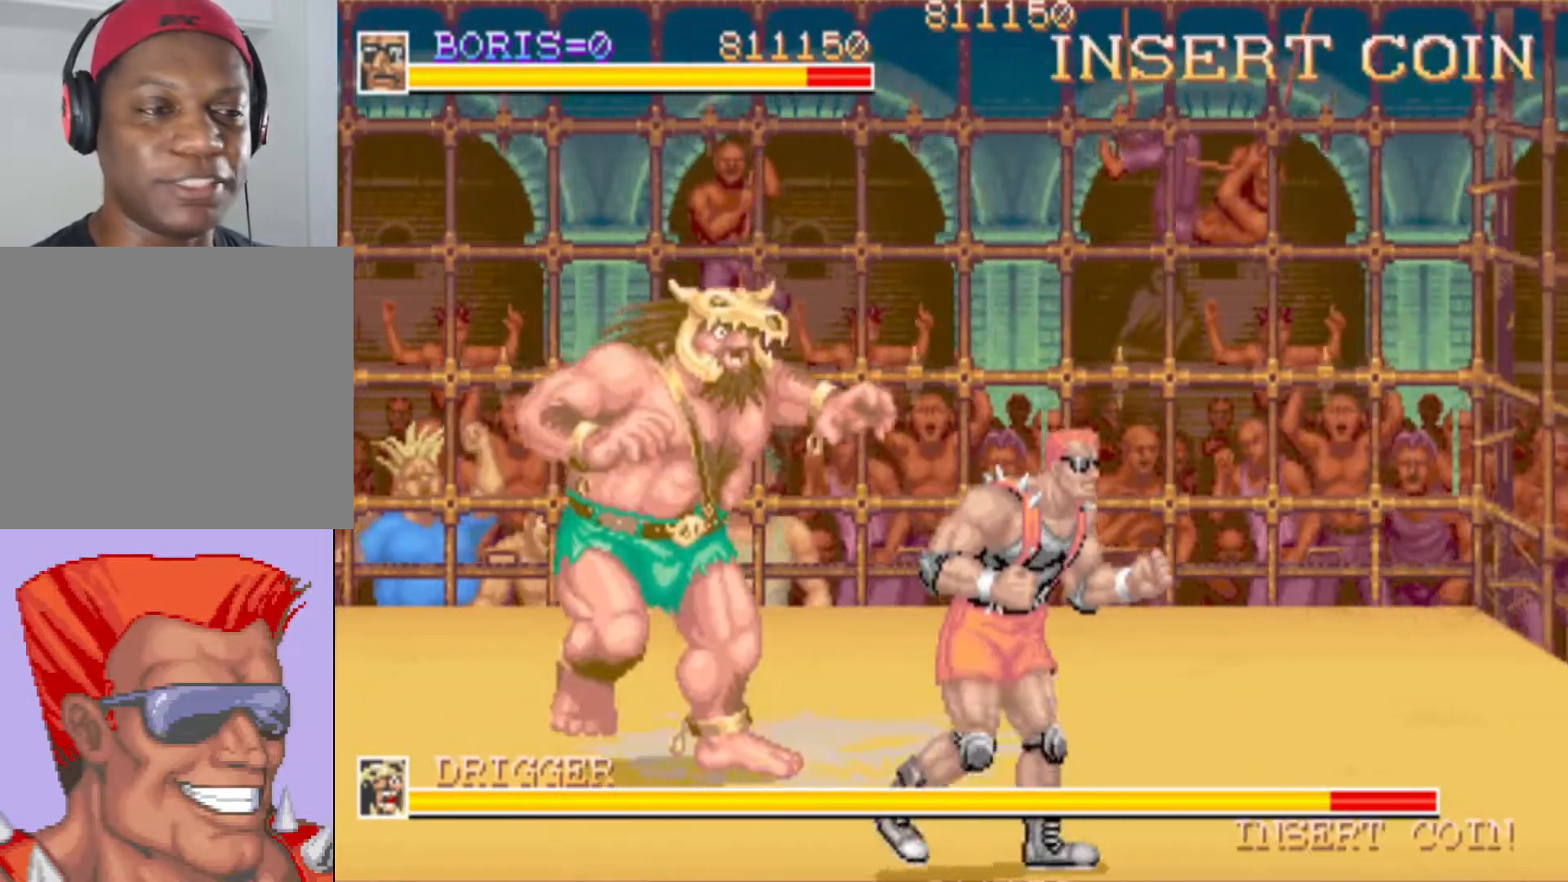
{"buttons": ["DPAD_UP", "DPAD_RIGHT"], "events": [[451, "DPAD_UP", "down"]]}
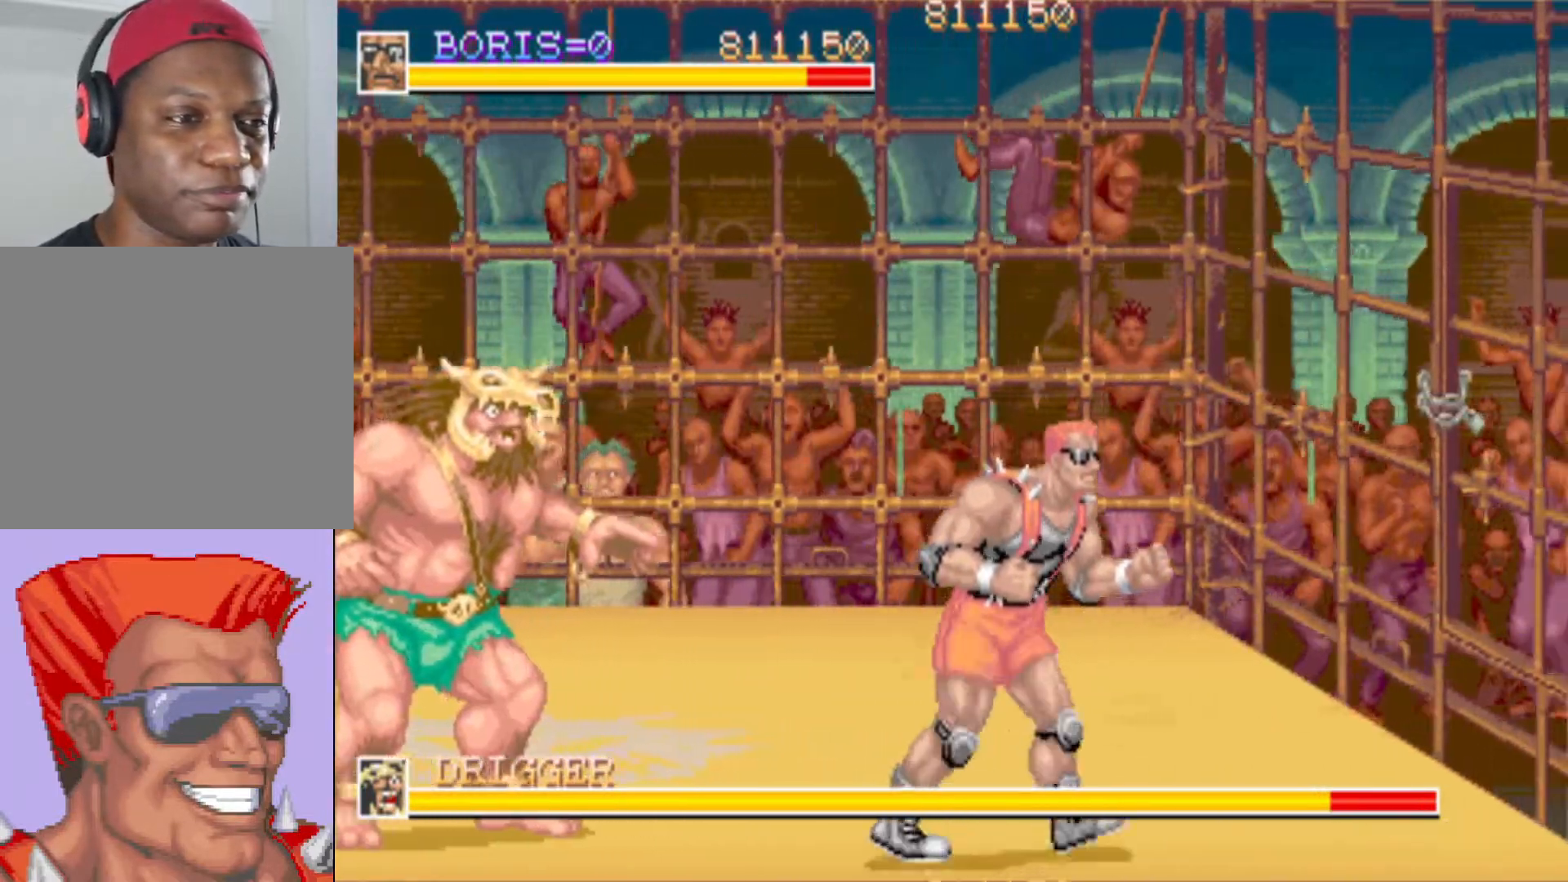
{"buttons": ["DPAD_UP", "DPAD_LEFT"], "events": [[16, "DPAD_RIGHT", "up"], [167, "DPAD_LEFT", "down"]]}
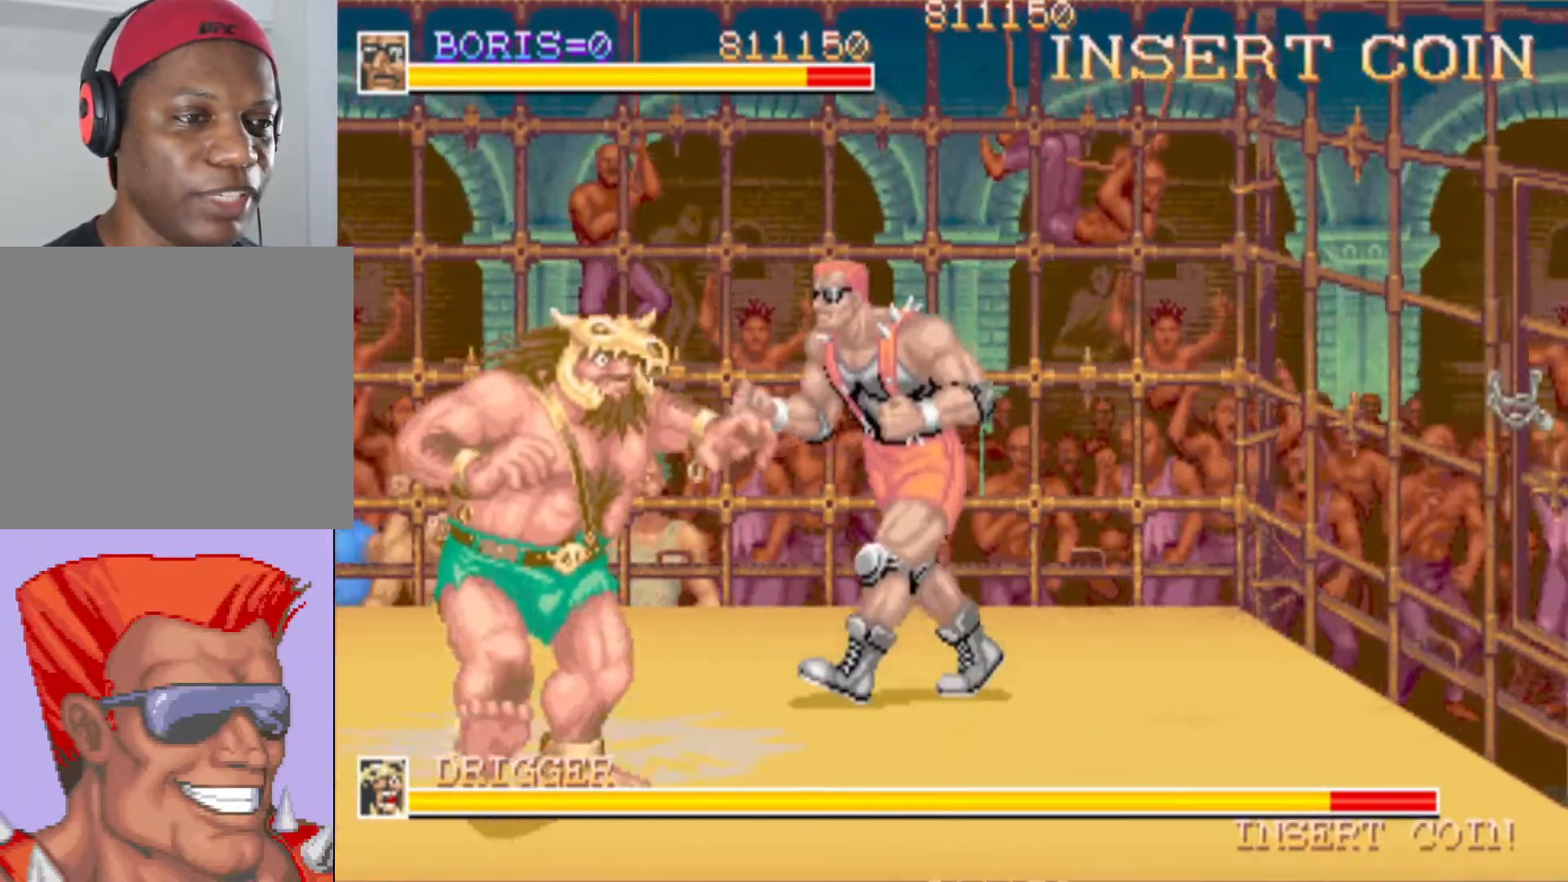
{"buttons": ["SQUARE"], "events": [[134, "DPAD_UP", "up"], [200, "DPAD_LEFT", "up"], [250, "SQUARE", "down"], [367, "SQUARE", "up"], [401, "SQUARE", "down"]]}
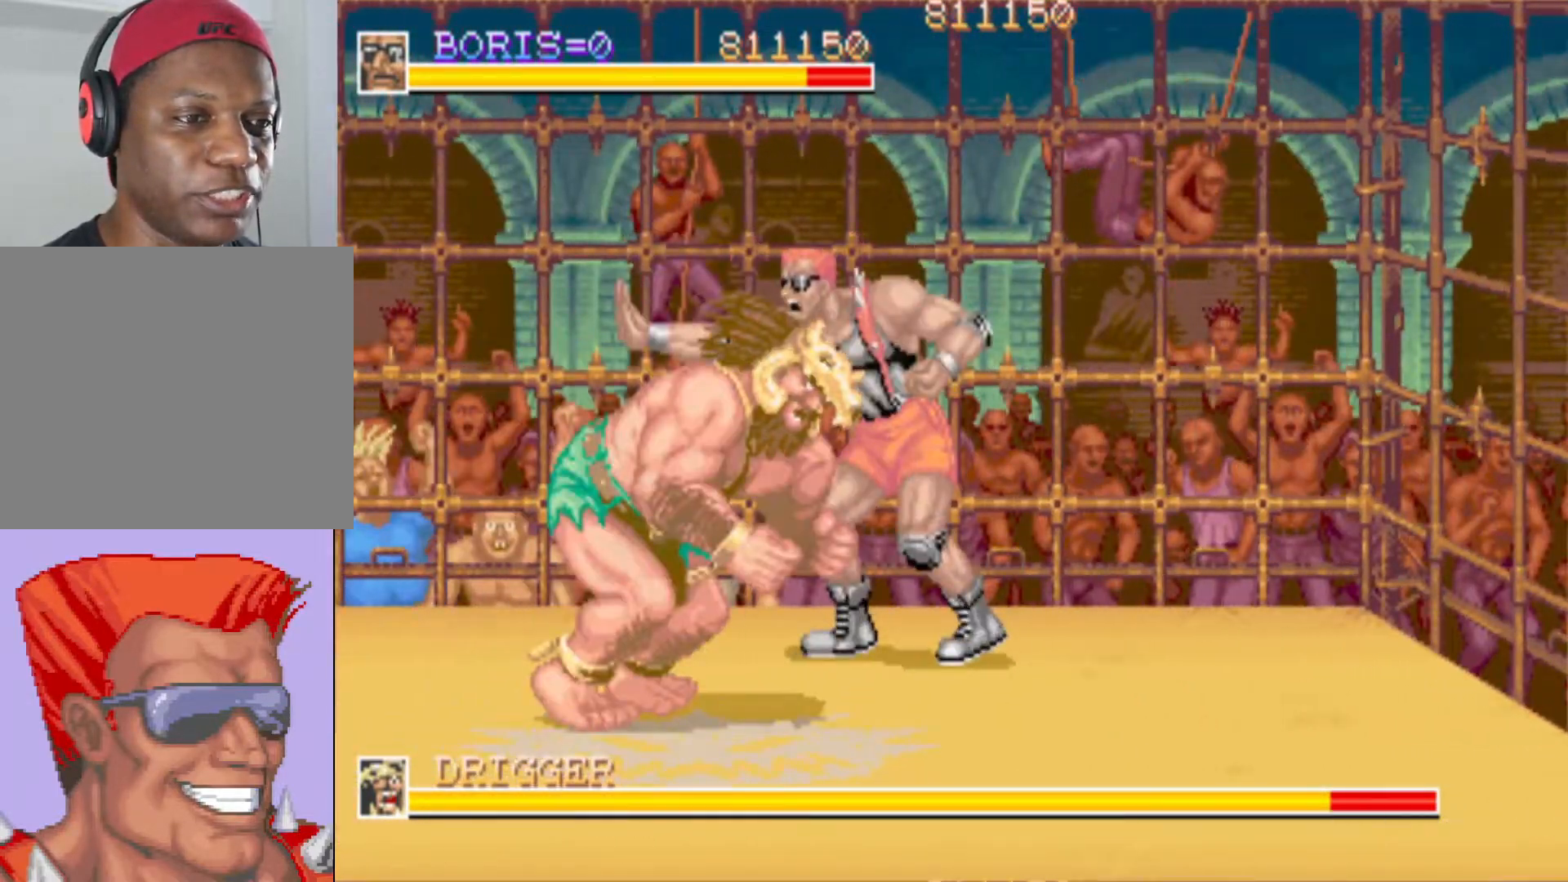
{"buttons": ["DPAD_DOWN", "DPAD_LEFT"], "events": [[50, "SQUARE", "up"], [66, "SQUARE", "down"], [150, "SQUARE", "up"], [217, "SQUARE", "down"], [267, "DPAD_DOWN", "down"], [283, "DPAD_LEFT", "down"], [333, "SQUARE", "up"]]}
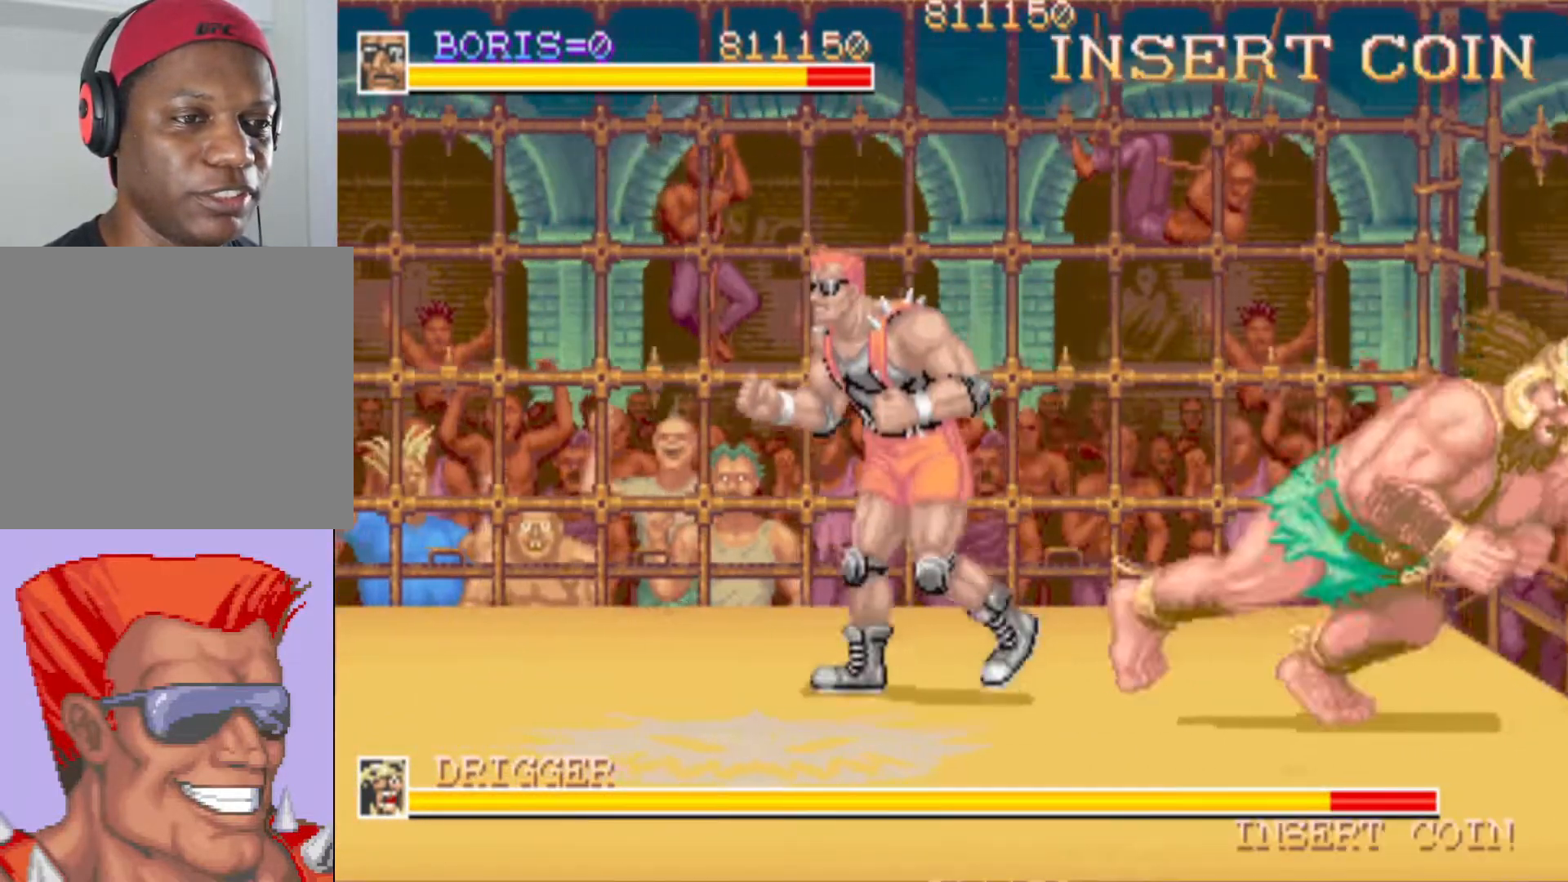
{"buttons": ["DPAD_RIGHT"], "events": [[34, "DPAD_LEFT", "up"], [84, "DPAD_DOWN", "up"], [84, "DPAD_RIGHT", "down"], [200, "DPAD_DOWN", "down"], [434, "DPAD_DOWN", "up"]]}
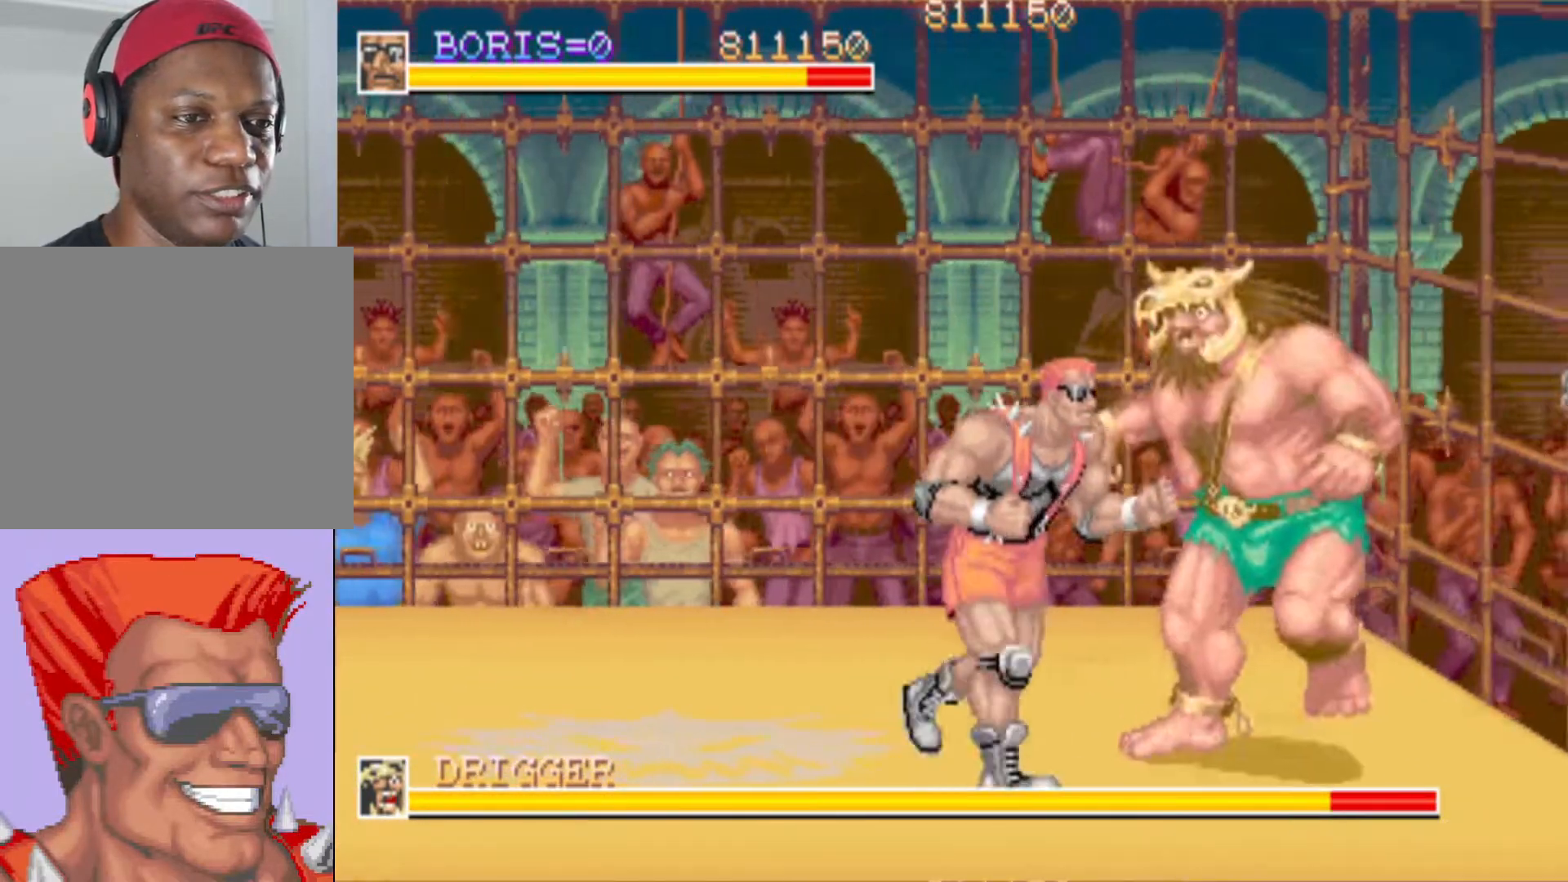
{"buttons": ["SQUARE"], "events": [[50, "DPAD_UP", "down"], [300, "DPAD_UP", "up"], [383, "DPAD_RIGHT", "up"], [383, "SQUARE", "down"], [450, "SQUARE", "up"], [500, "SQUARE", "down"]]}
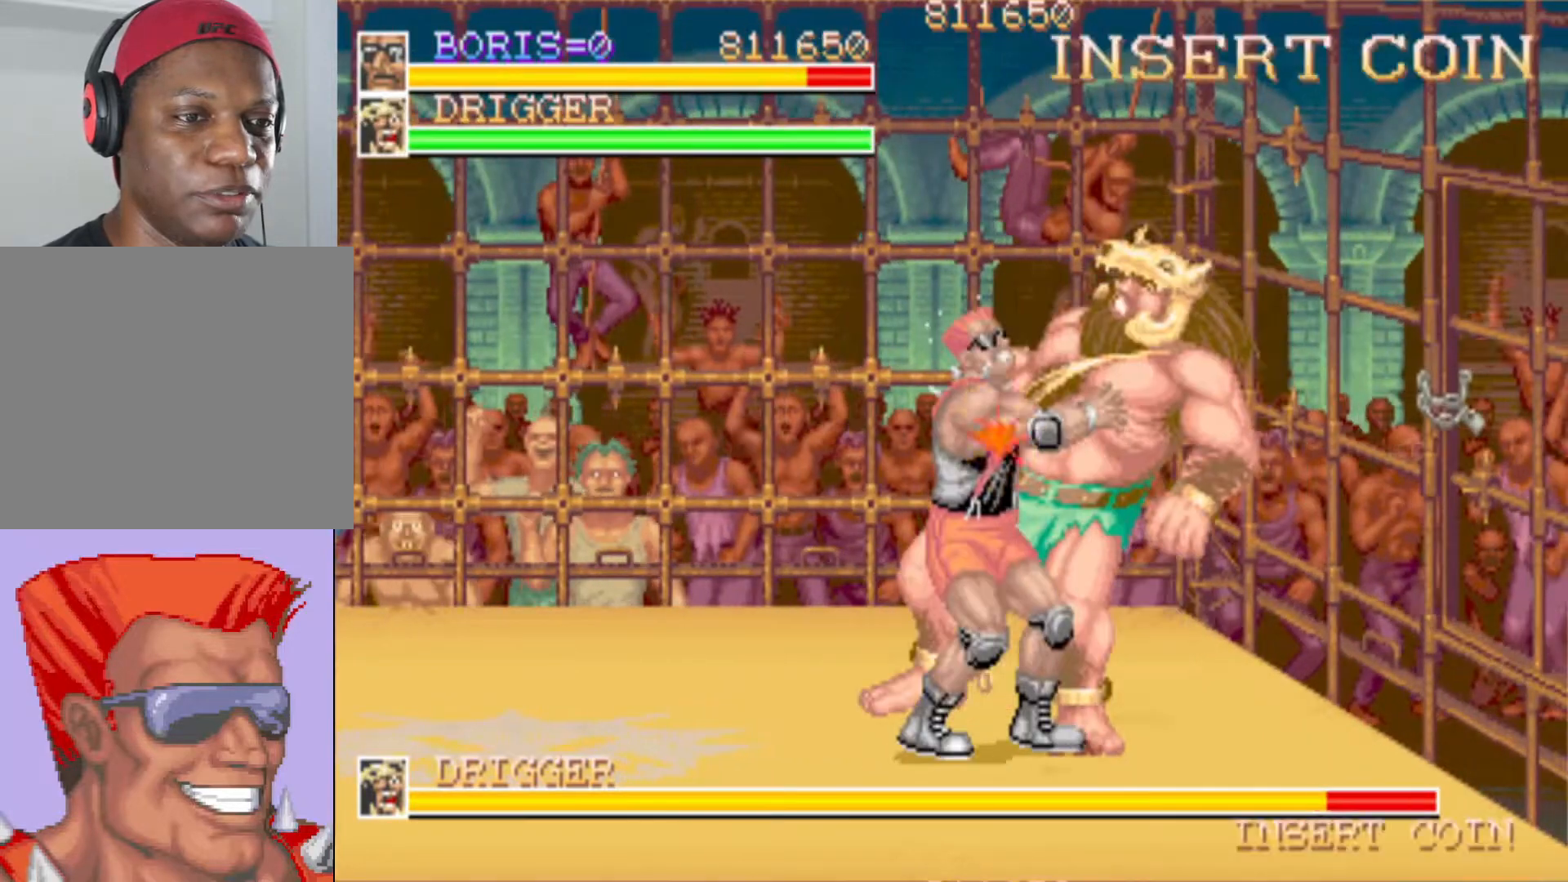
{"buttons": ["SQUARE"], "events": [[84, "SQUARE", "up"], [417, "SQUARE", "down"]]}
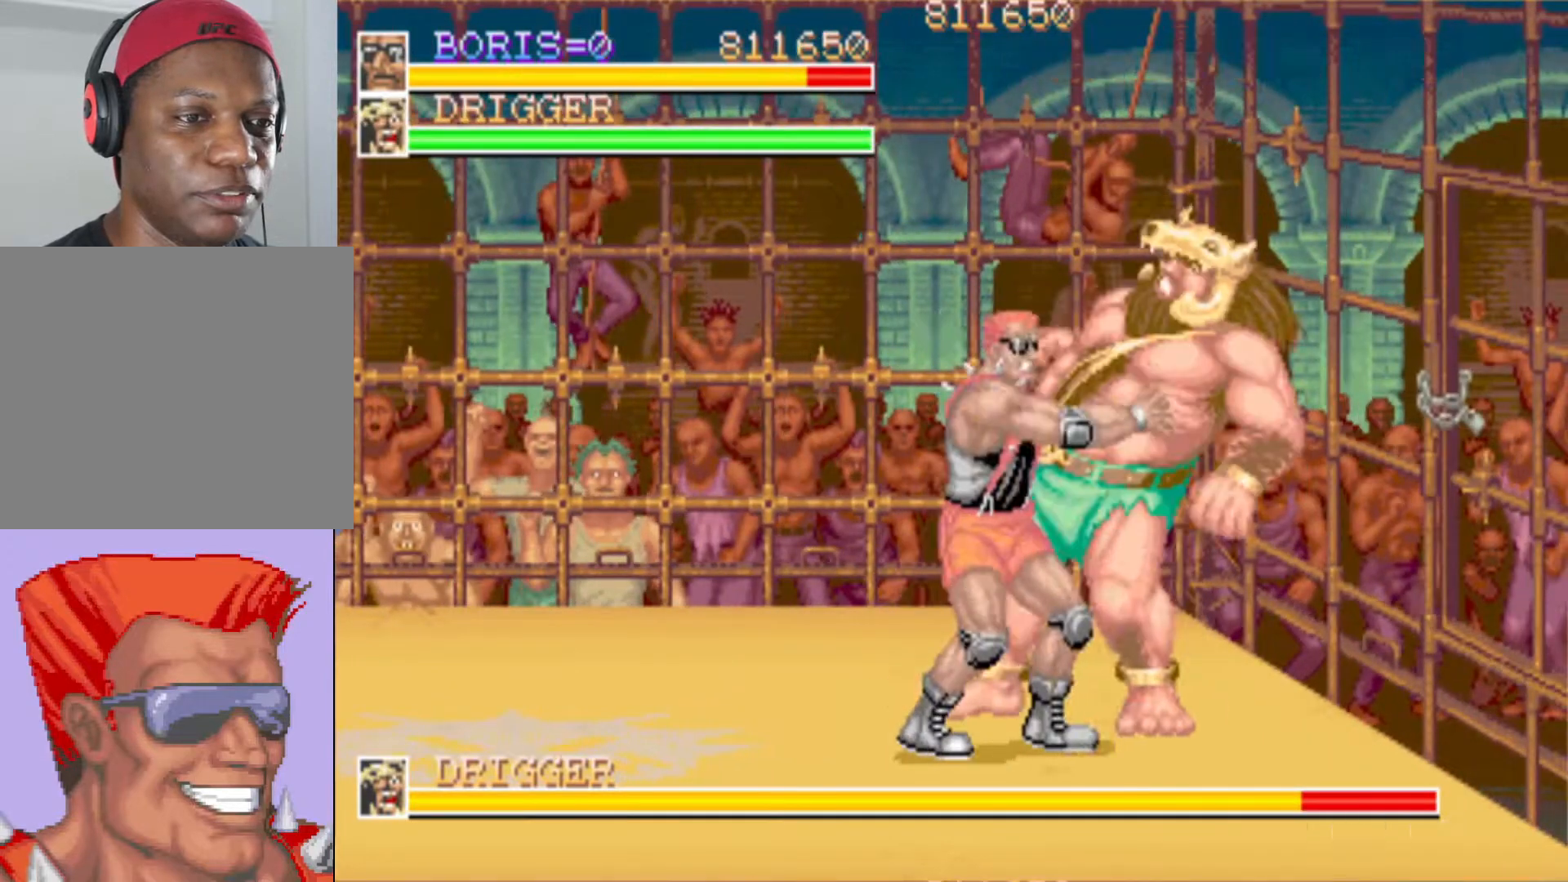
{"buttons": ["DPAD_LEFT"], "events": [[117, "SQUARE", "up"], [284, "DPAD_LEFT", "down"], [350, "CROSS", "down"], [450, "CROSS", "up"]]}
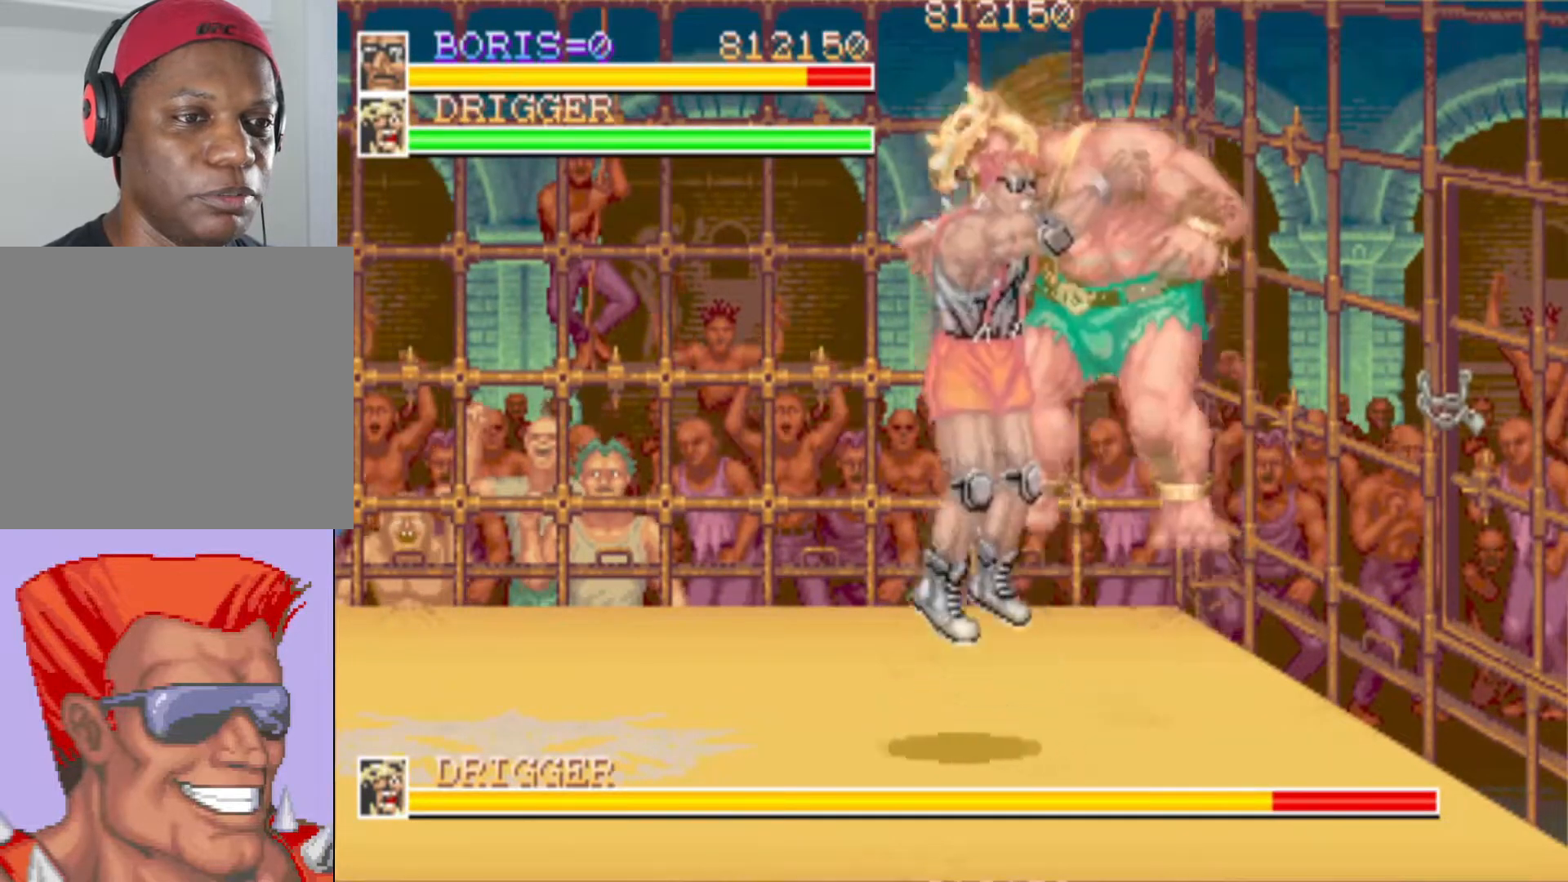
{"buttons": [], "events": [[83, "SQUARE", "down"], [200, "SQUARE", "up"], [250, "SQUARE", "down"], [283, "DPAD_LEFT", "up"], [400, "SQUARE", "up"]]}
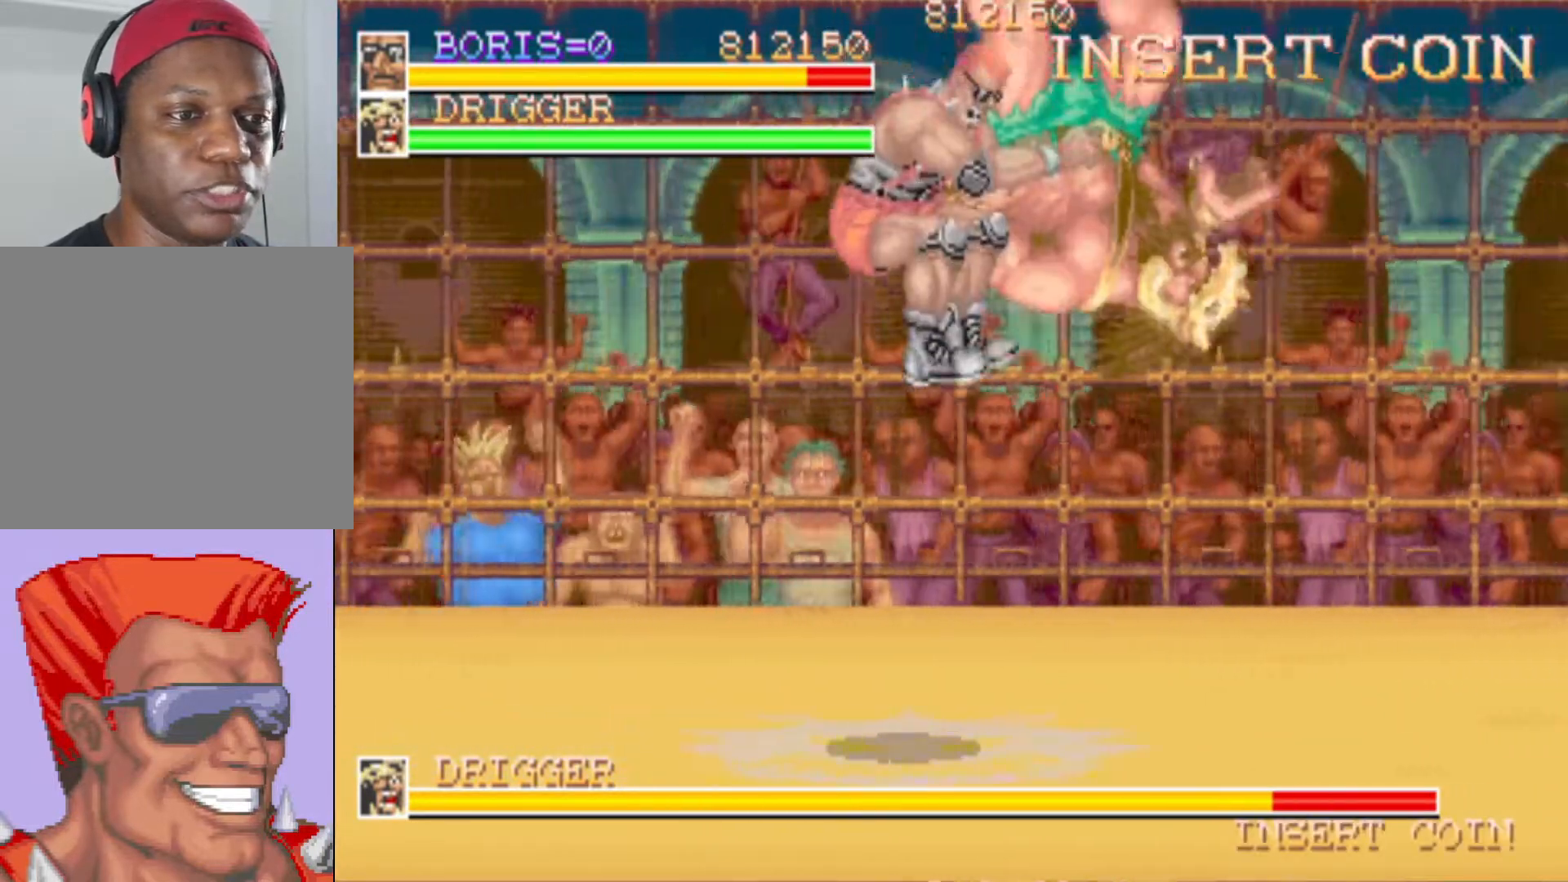
{"buttons": [], "events": []}
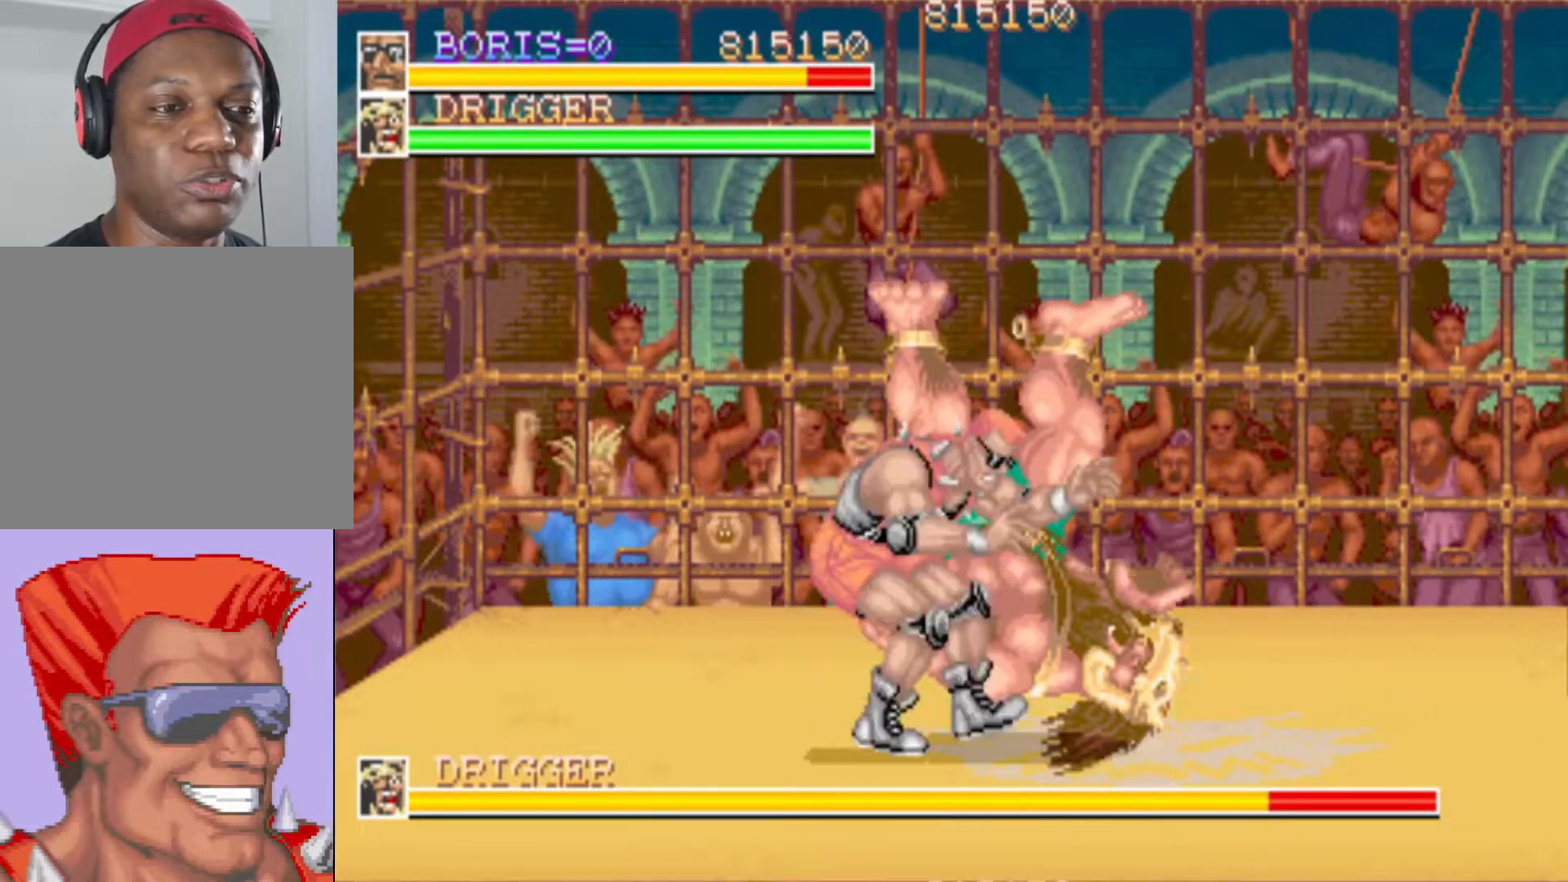
{"buttons": ["DPAD_DOWN", "DPAD_LEFT"], "events": [[383, "DPAD_LEFT", "down"], [400, "DPAD_DOWN", "down"]]}
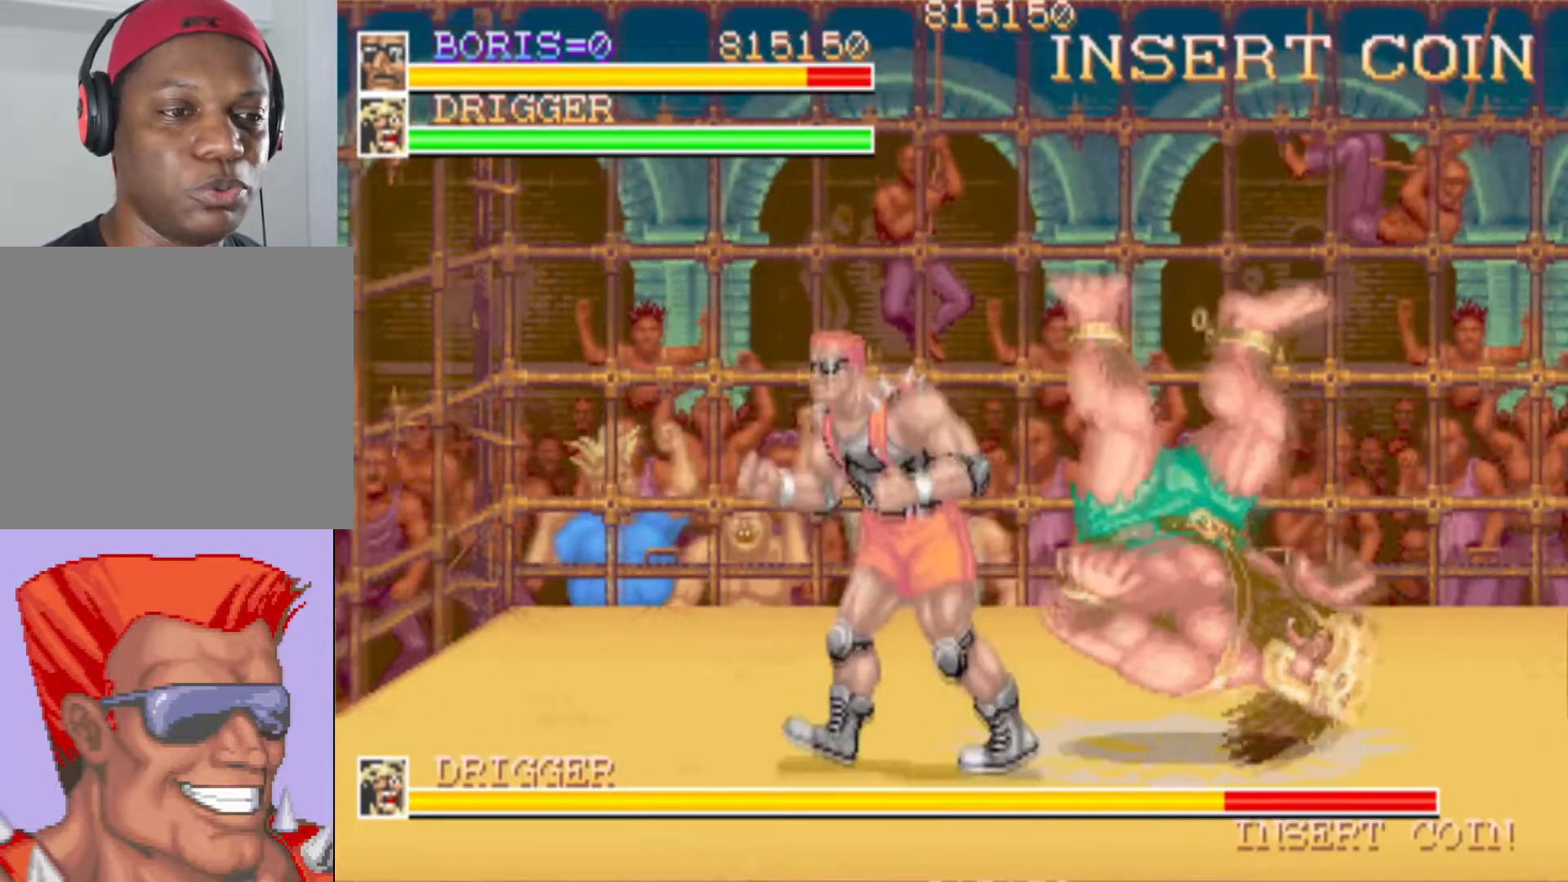
{"buttons": ["DPAD_DOWN", "DPAD_LEFT"], "events": []}
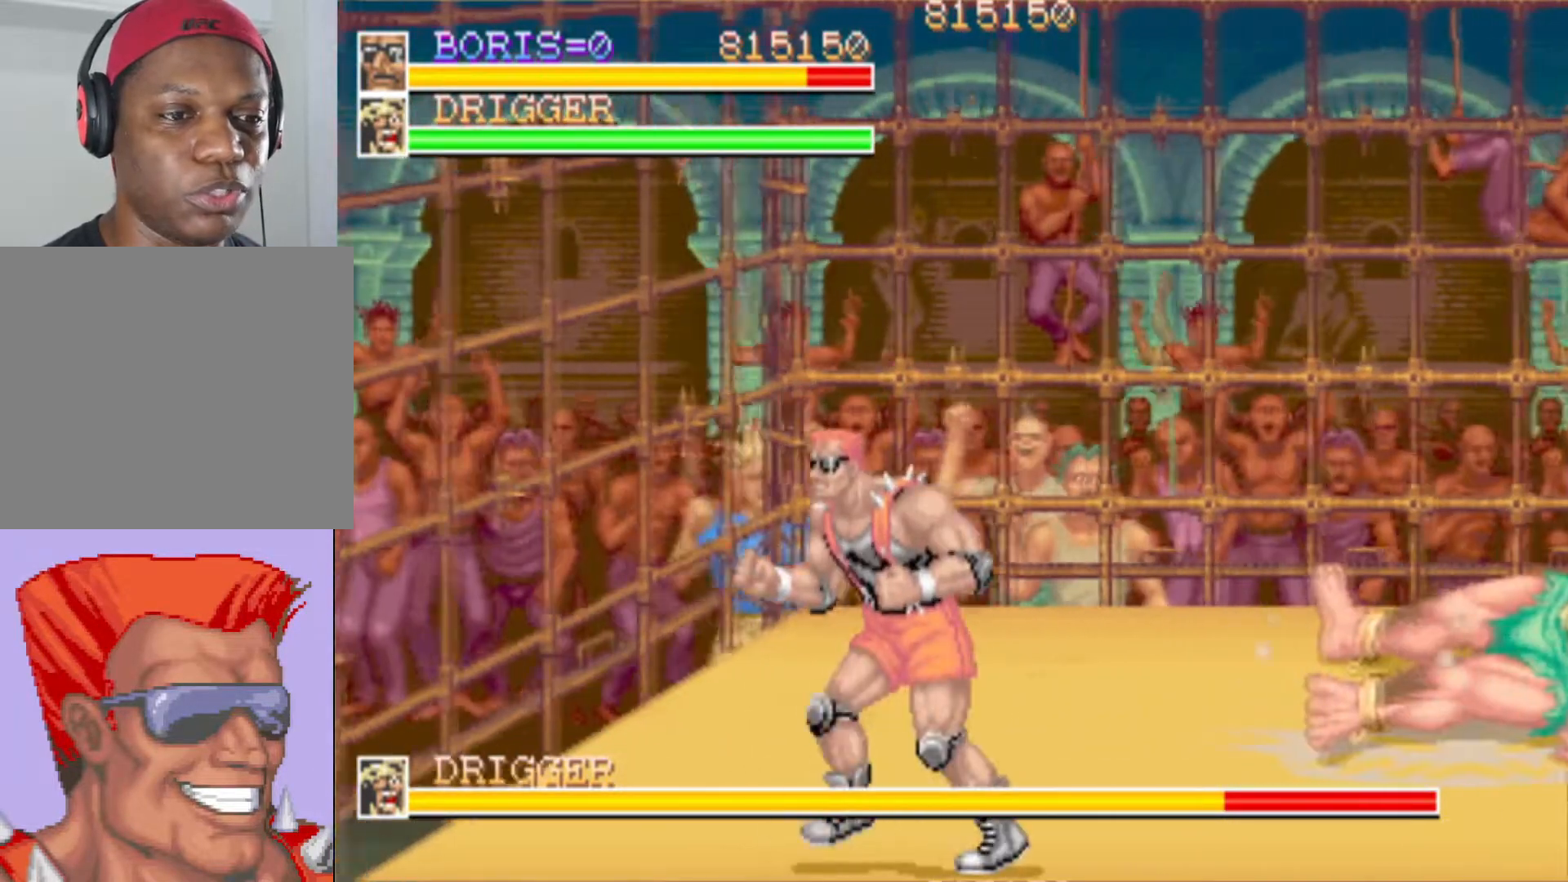
{"buttons": [], "events": [[166, "DPAD_LEFT", "up"], [216, "DPAD_DOWN", "up"], [266, "DPAD_RIGHT", "down"], [467, "DPAD_RIGHT", "up"]]}
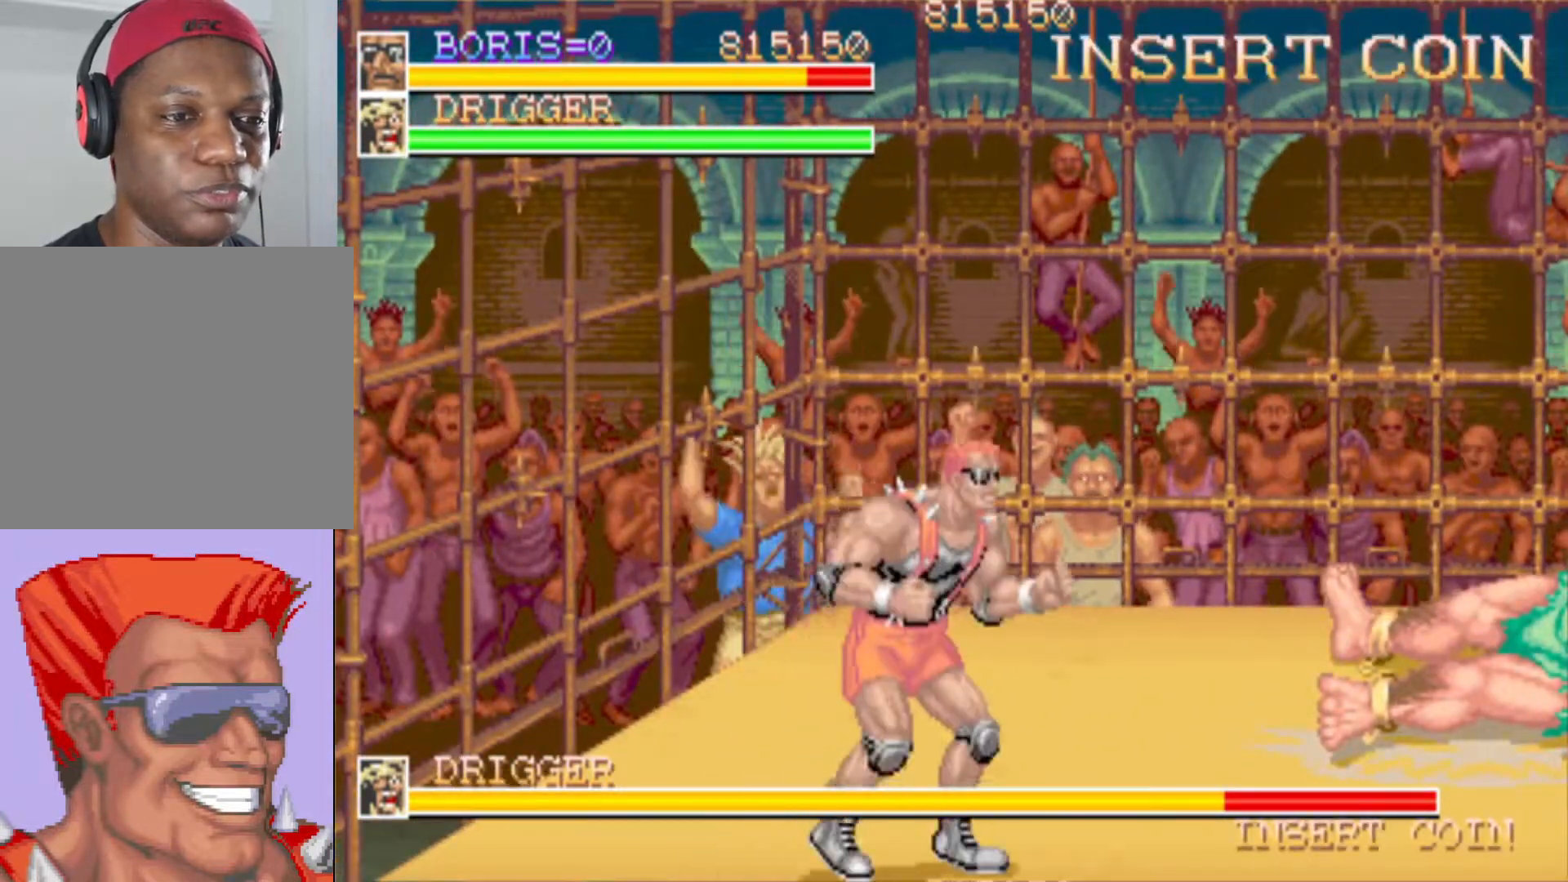
{"buttons": ["DPAD_DOWN", "DPAD_LEFT"], "events": [[150, "DPAD_LEFT", "down"], [317, "DPAD_DOWN", "down"]]}
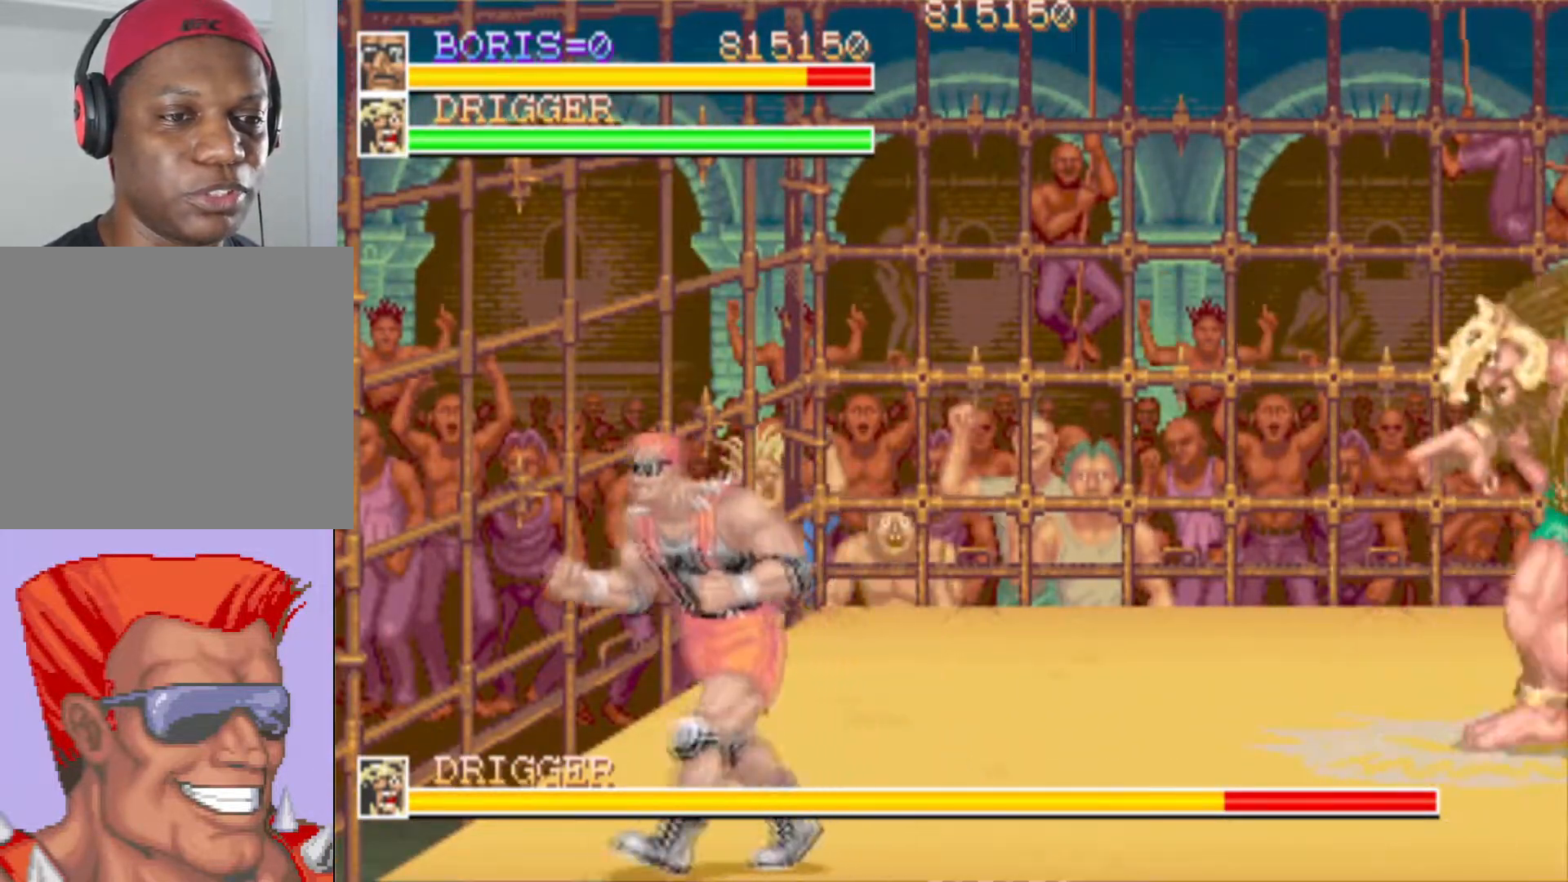
{"buttons": [], "events": [[200, "DPAD_LEFT", "up"], [233, "DPAD_DOWN", "up"], [233, "DPAD_RIGHT", "down"], [433, "DPAD_RIGHT", "up"]]}
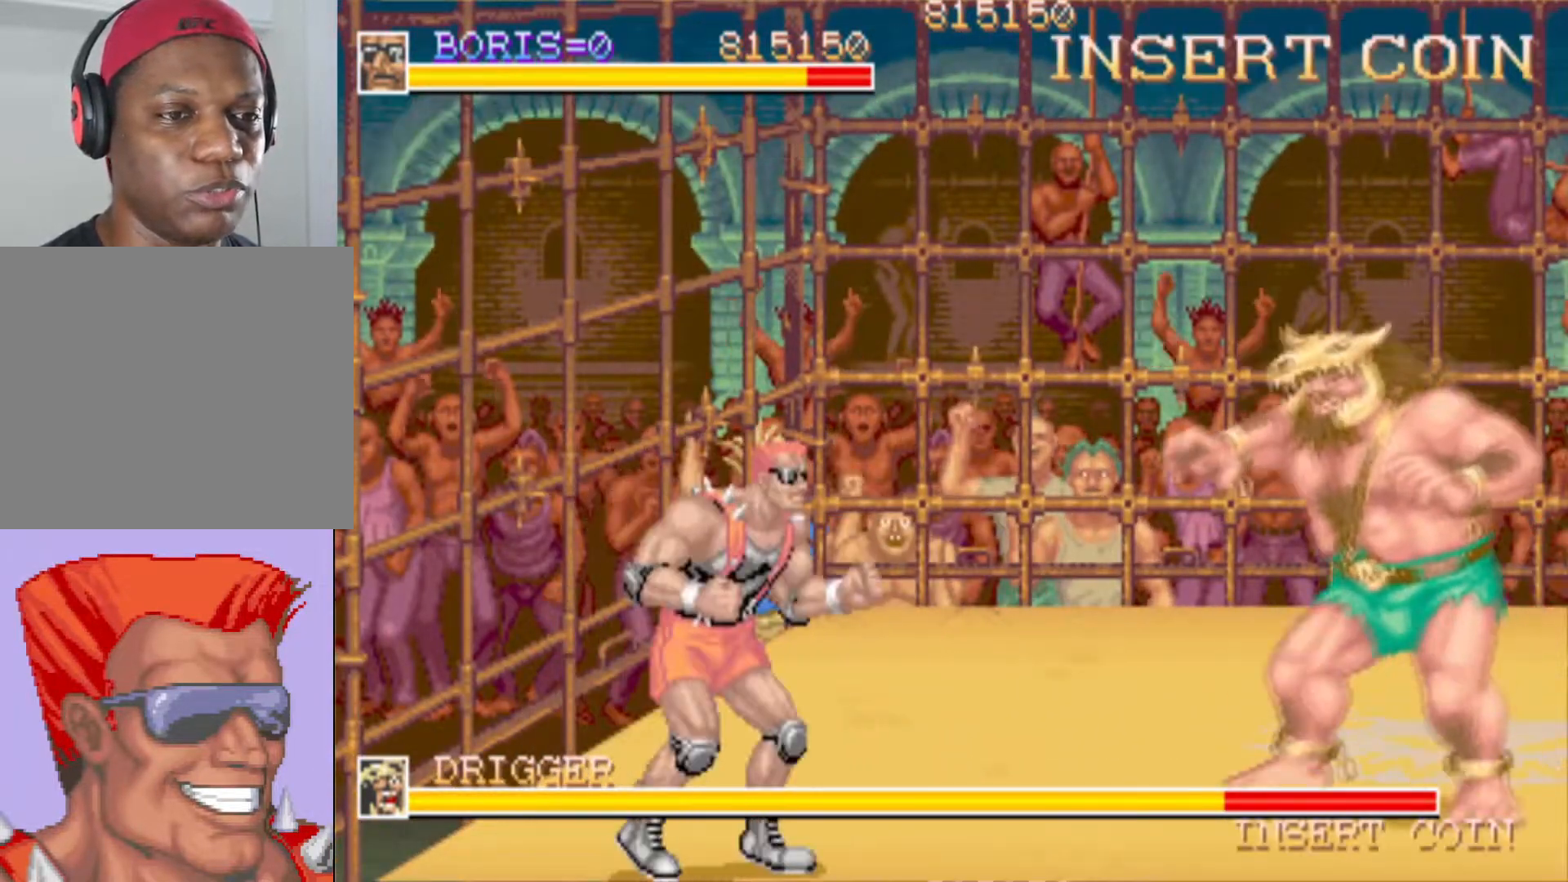
{"buttons": ["DPAD_DOWN", "DPAD_RIGHT"], "events": [[150, "SQUARE", "down"], [217, "SQUARE", "up"], [384, "DPAD_DOWN", "down"], [384, "DPAD_RIGHT", "down"], [400, "CROSS", "down"], [484, "CROSS", "up"]]}
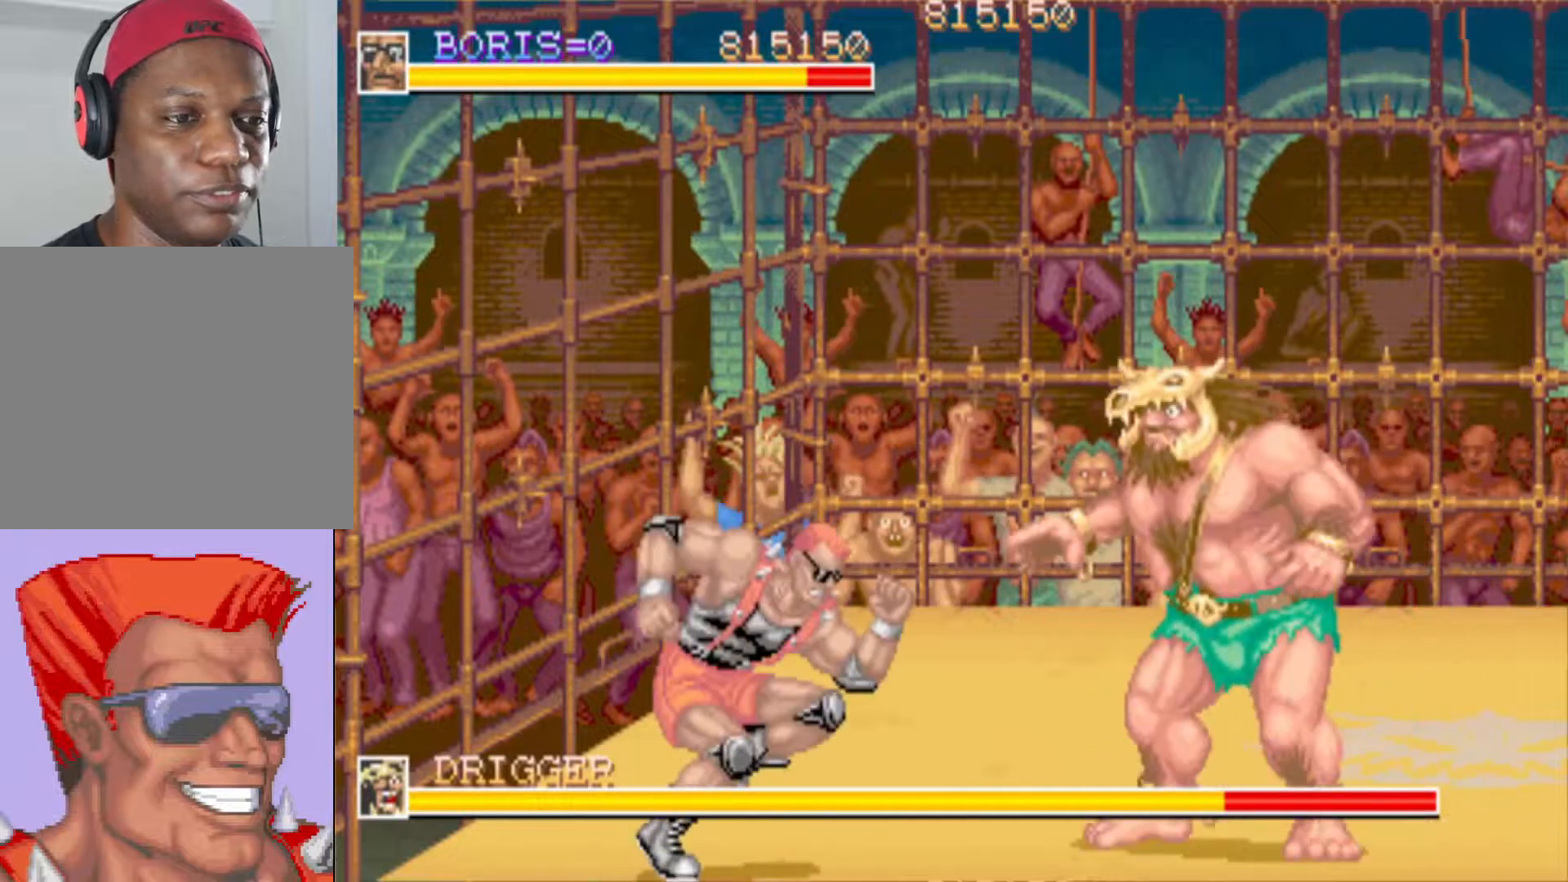
{"buttons": [], "events": [[50, "CROSS", "down"], [100, "CROSS", "up"], [166, "SQUARE", "down"], [333, "SQUARE", "up"], [367, "SQUARE", "down"], [417, "DPAD_DOWN", "up"], [417, "DPAD_RIGHT", "up"], [483, "SQUARE", "up"]]}
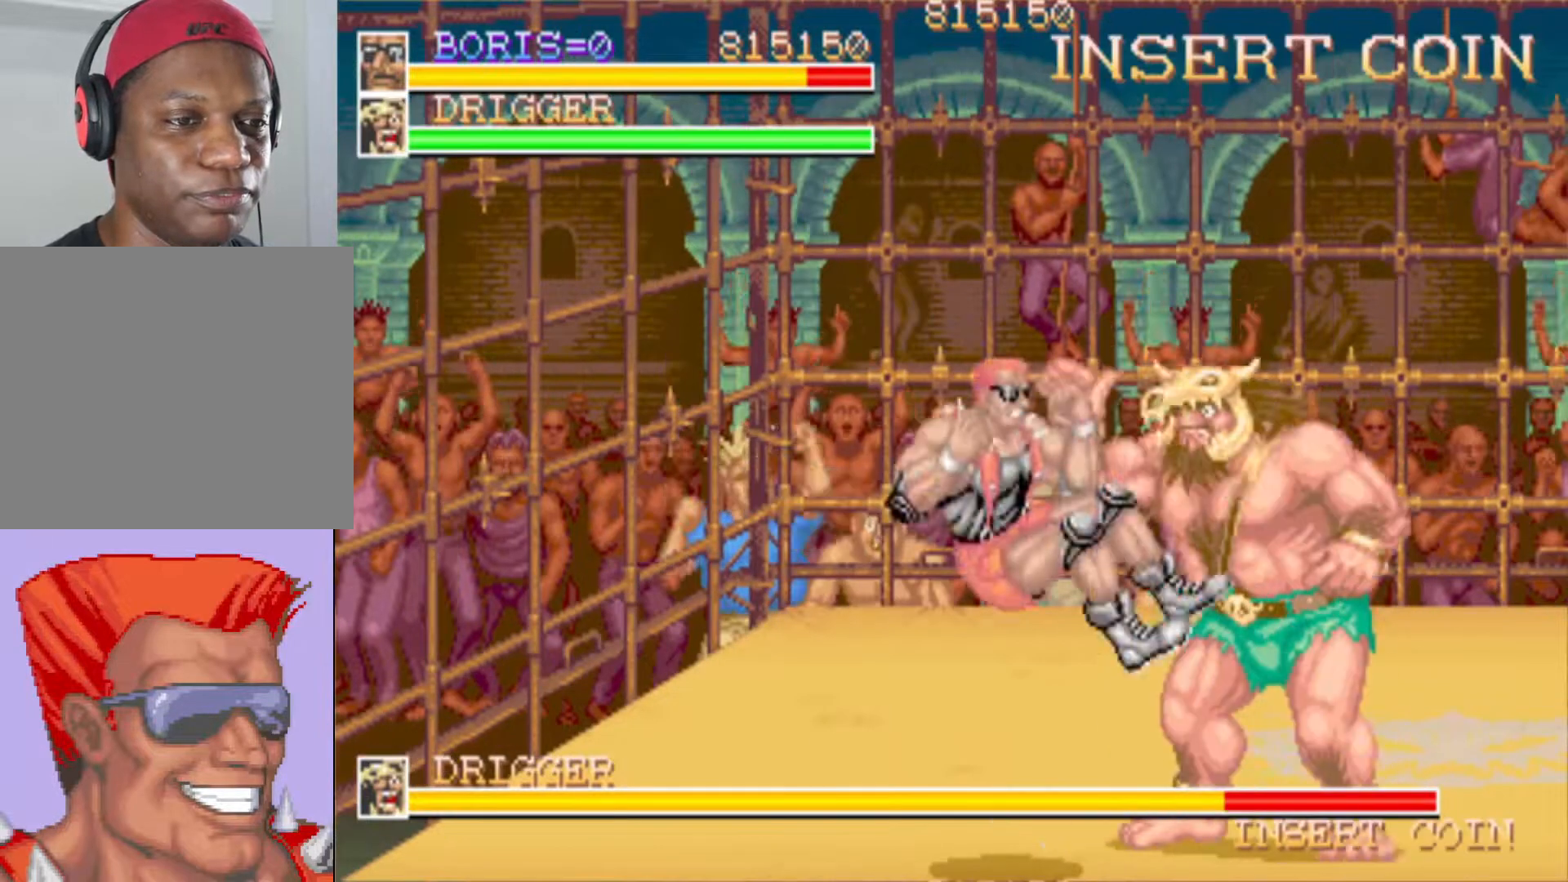
{"buttons": ["SQUARE", "DPAD_UP", "DPAD_RIGHT"], "events": [[33, "SQUARE", "down"], [167, "SQUARE", "up"], [317, "DPAD_RIGHT", "down"], [334, "DPAD_UP", "down"], [417, "SQUARE", "down"]]}
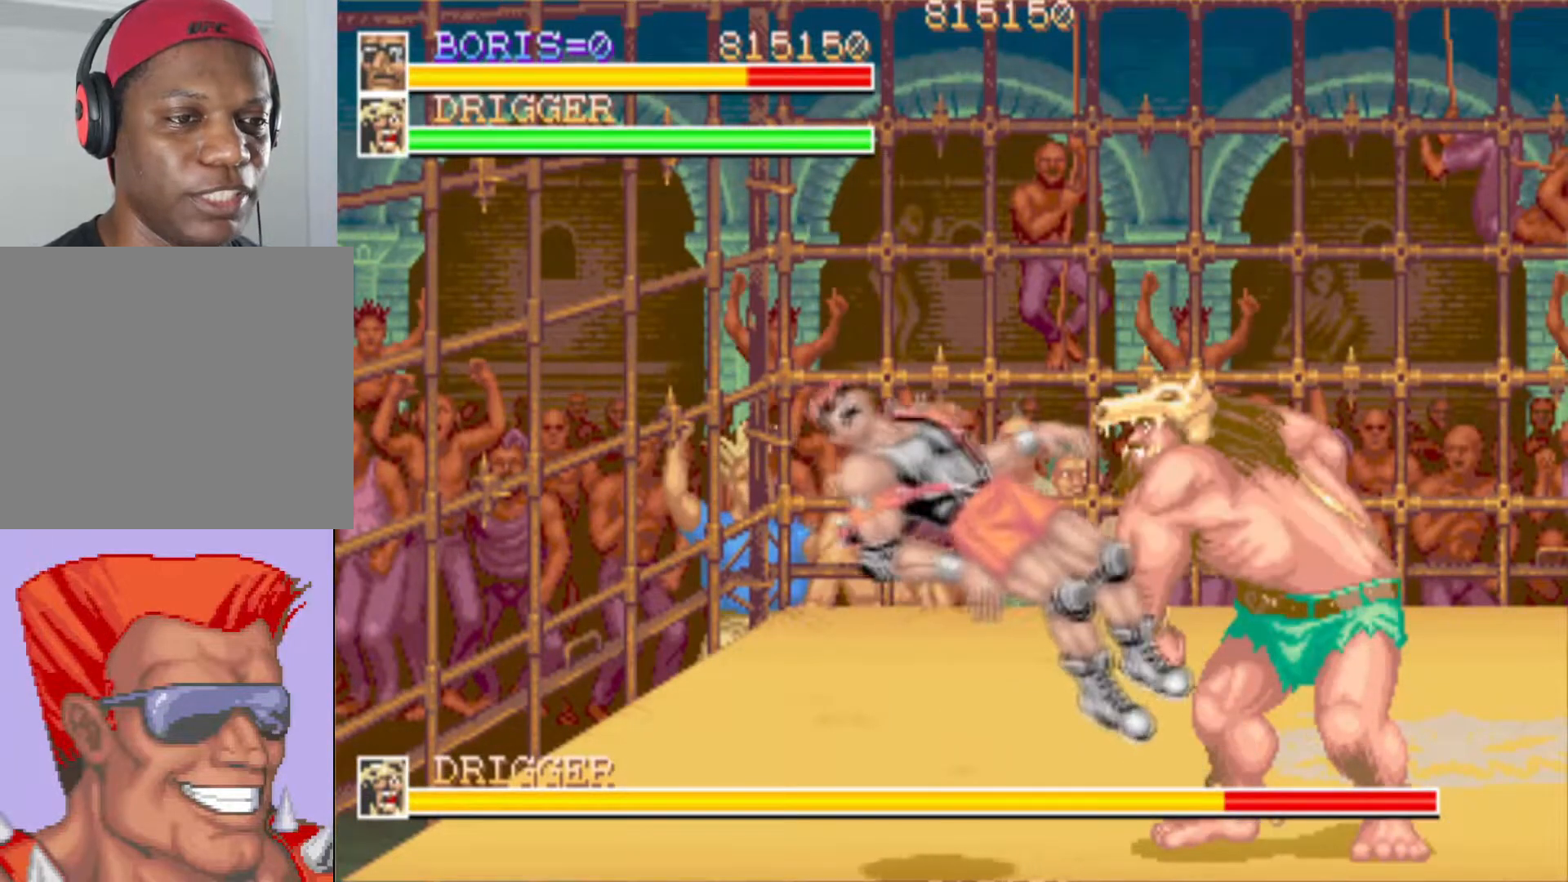
{"buttons": ["DPAD_DOWN", "DPAD_RIGHT"]}